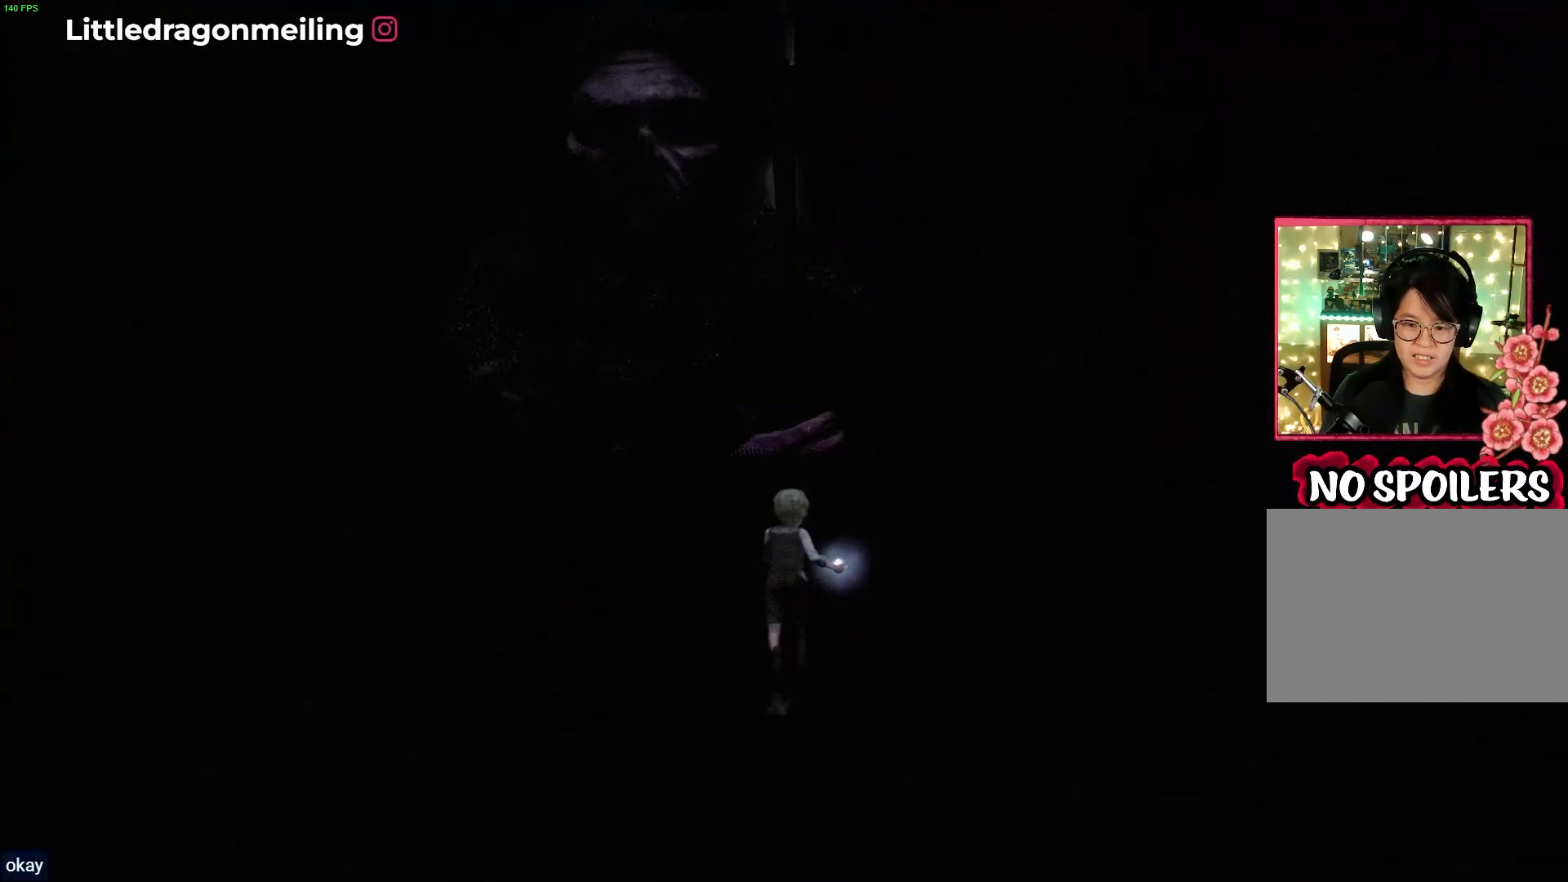
Gameplay with a controller (PlayStation layout); each line is a JSON object with the inputs held at the frame after it. "events" lists button and stick changes between this image and that frame as [ms after this image, input, new state], when the widget could be followed in between.
{"buttons": ["R1"], "left_stick": "up", "right_stick": "center", "events": []}
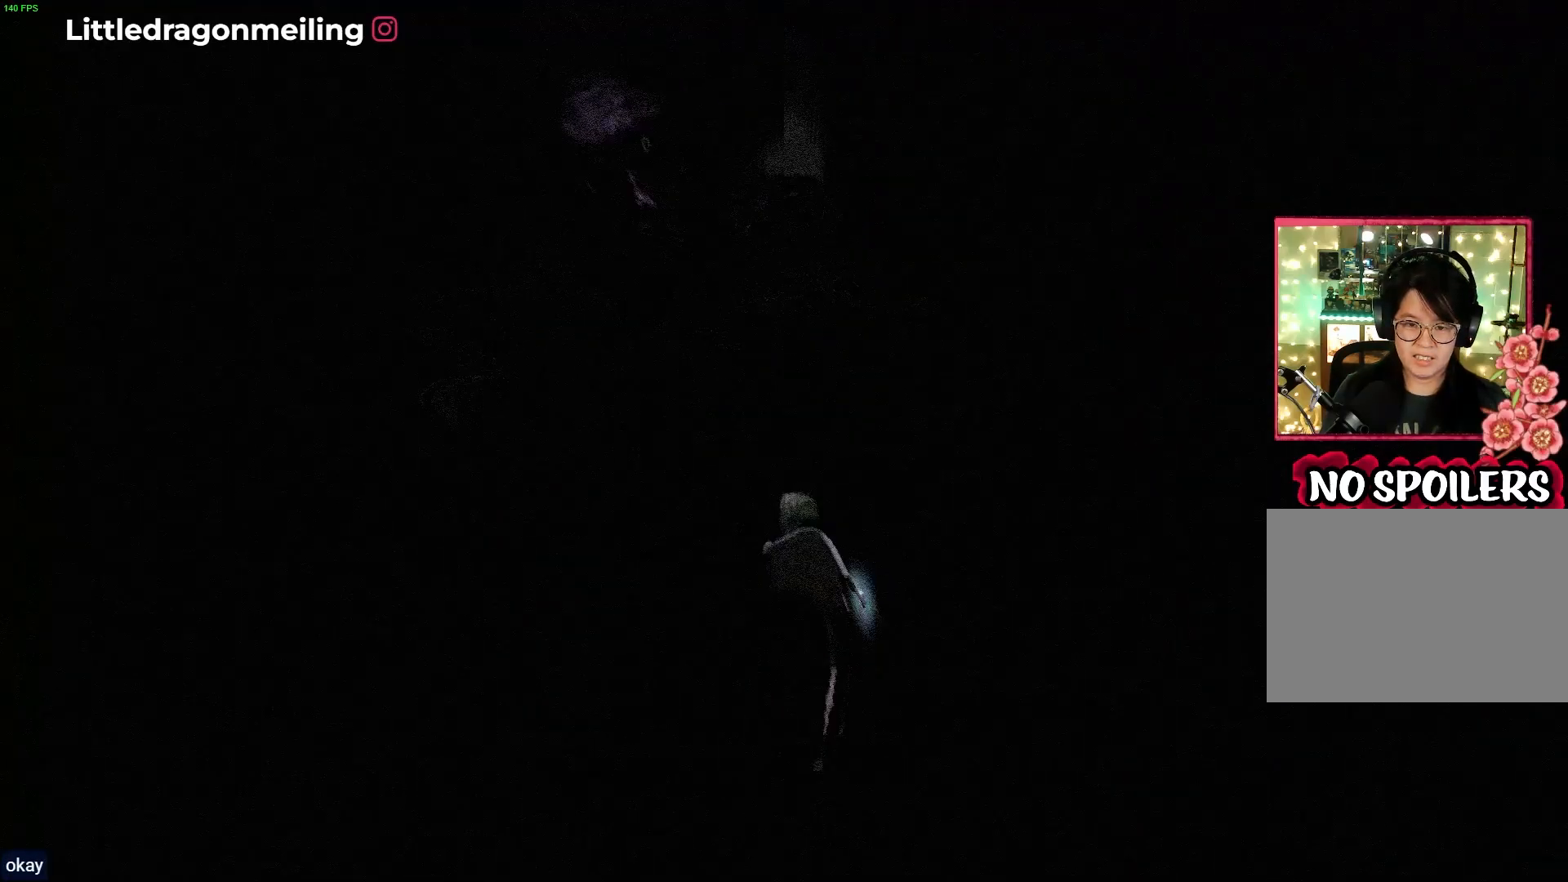
{"buttons": ["R1"], "left_stick": "up", "right_stick": "center", "events": []}
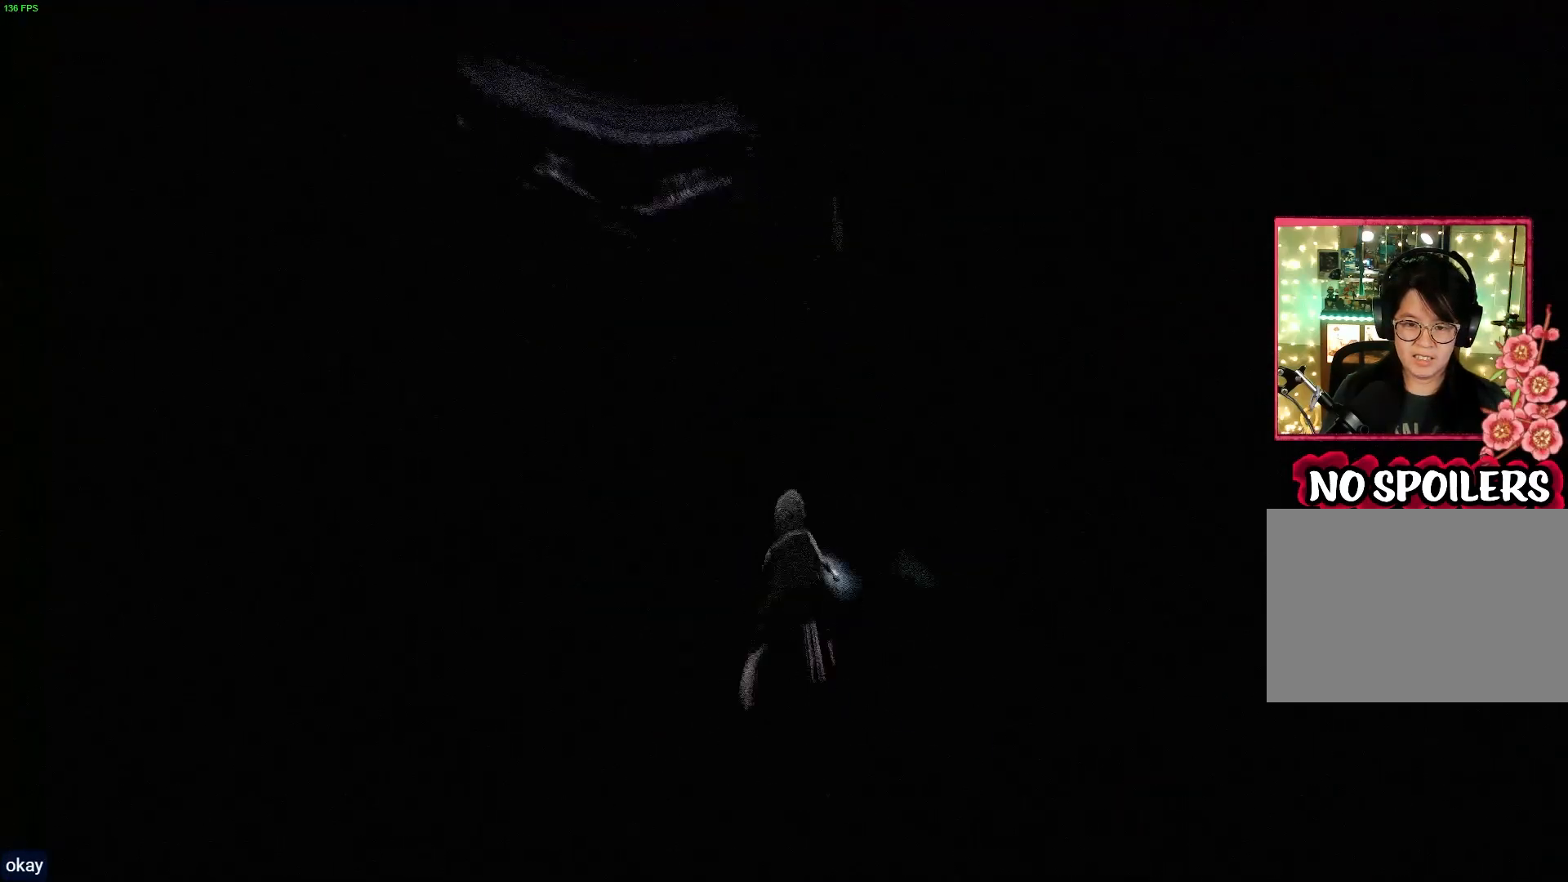
{"buttons": ["R1"], "left_stick": "up", "right_stick": "center", "events": []}
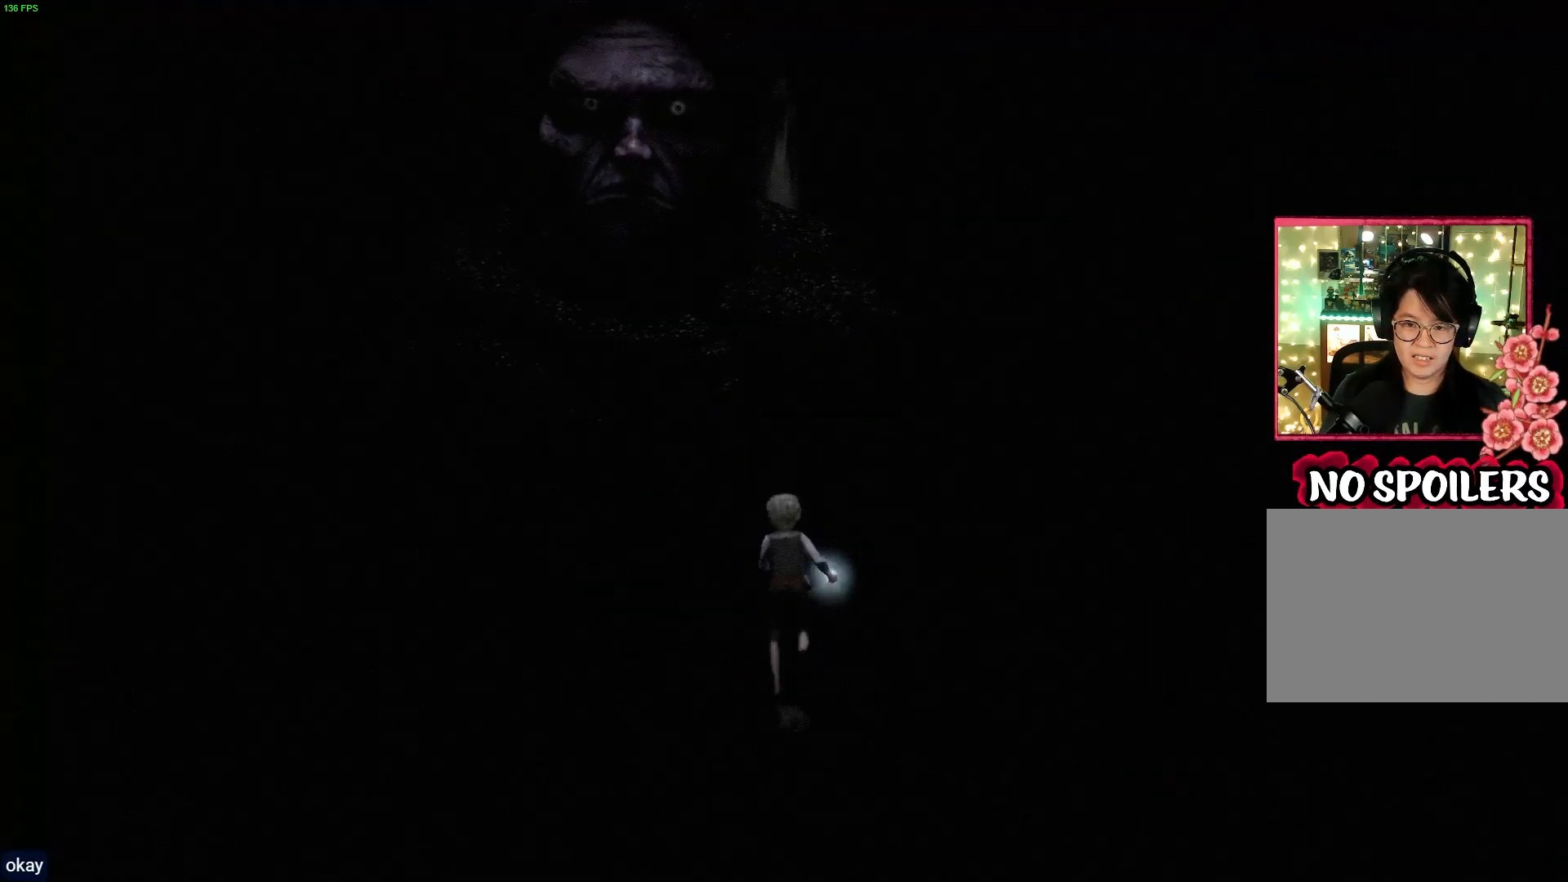
{"buttons": ["L2"], "left_stick": "up-left", "right_stick": "center", "events": [[317, "R1", "up"], [350, "L2", "down"], [383, "left_stick", "up-left"]]}
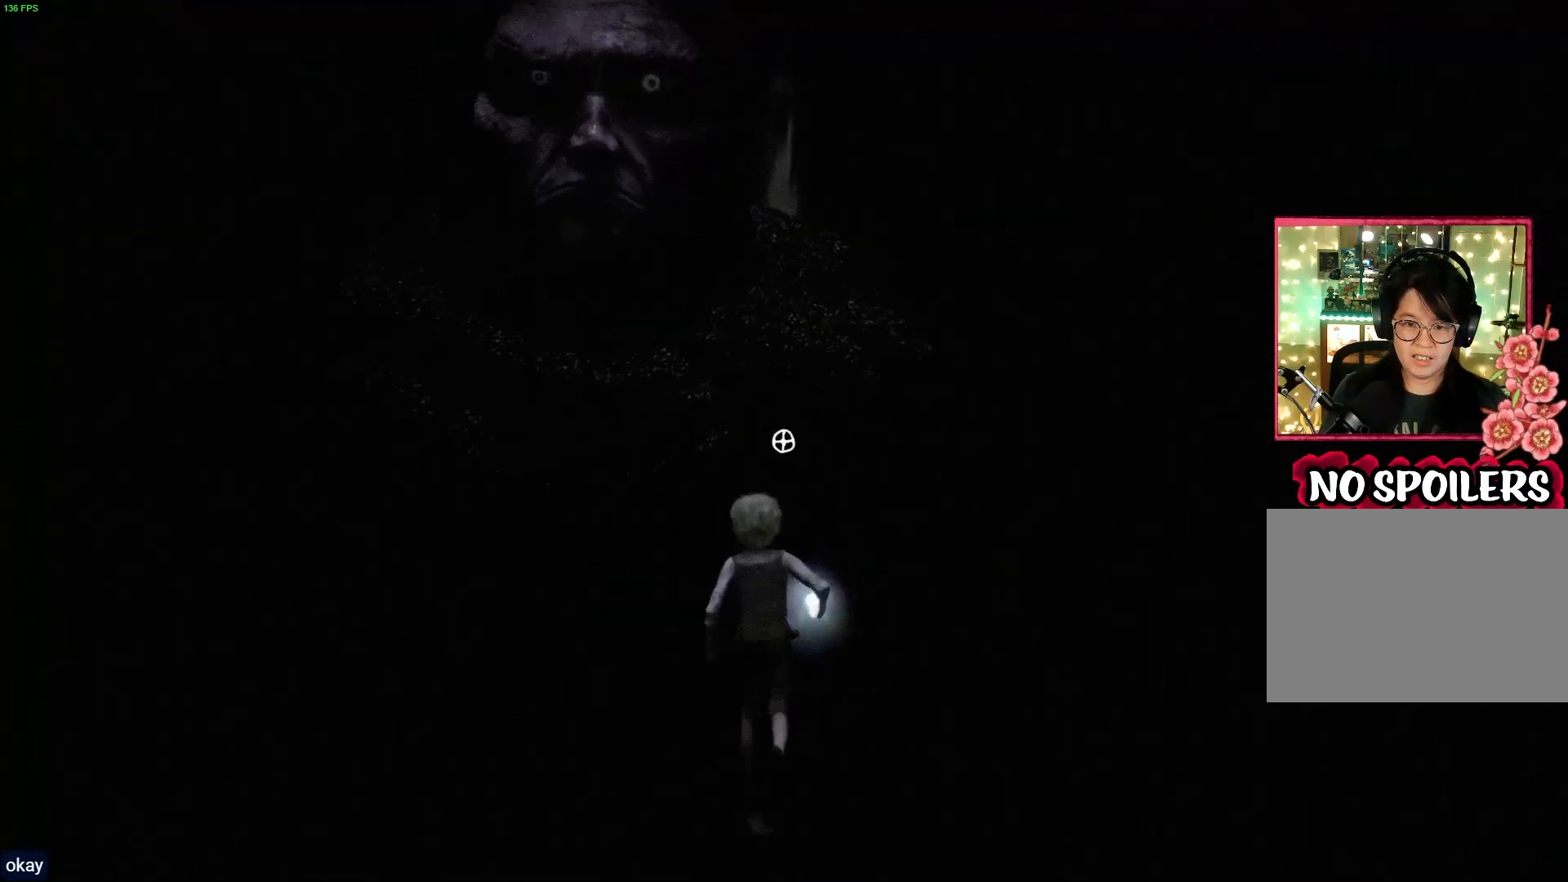
{"buttons": ["L2"], "left_stick": "center", "right_stick": "up", "events": [[17, "left_stick", "center"], [67, "right_stick", "up-left"], [333, "right_stick", "center"], [450, "right_stick", "up"]]}
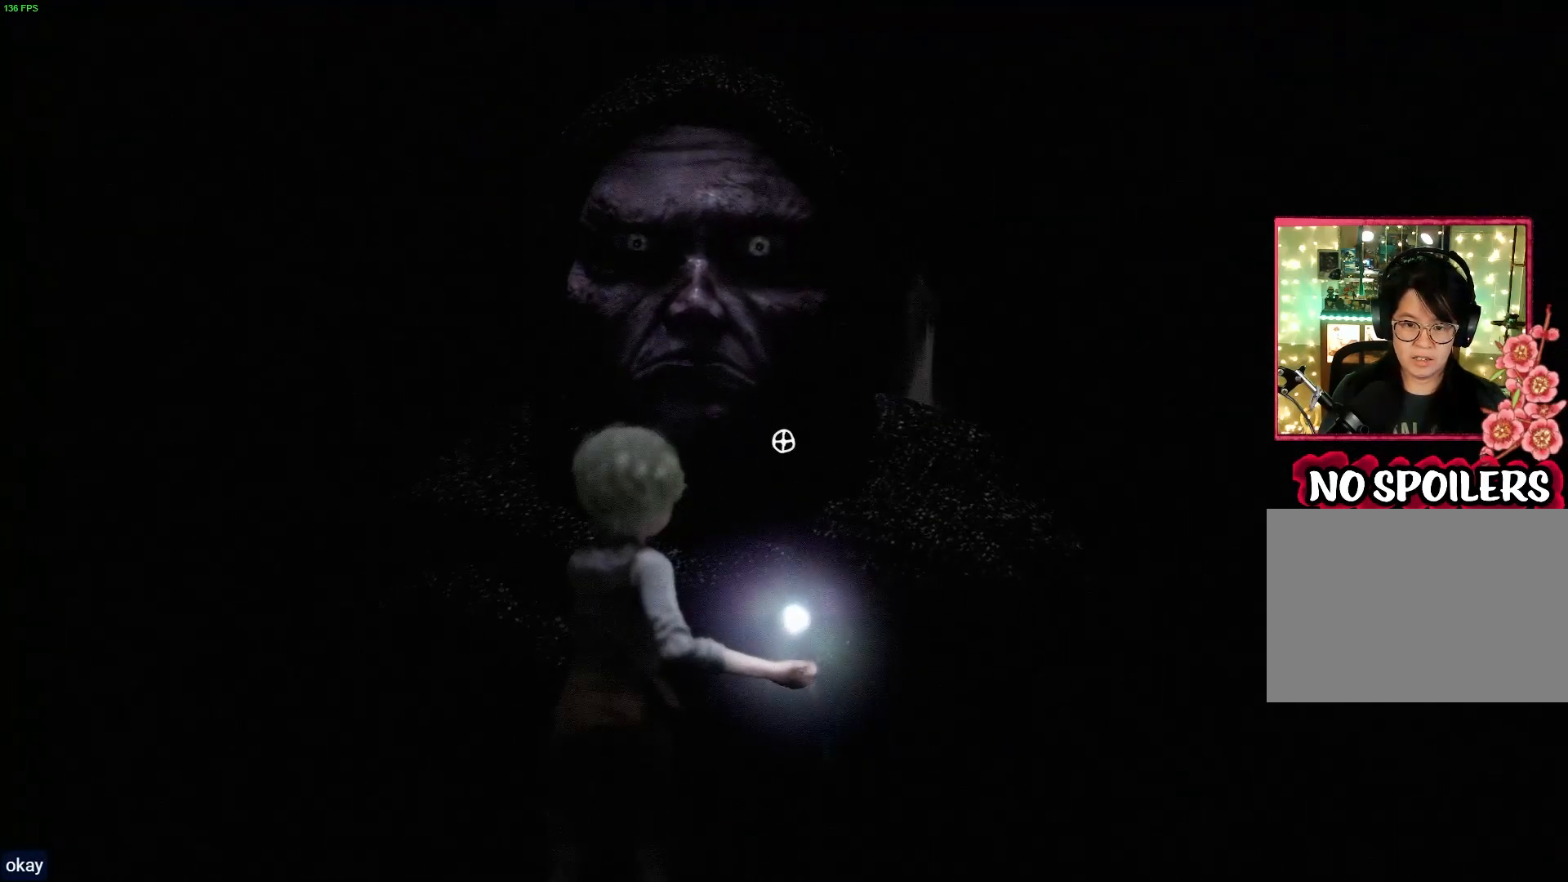
{"buttons": ["L2", "R2"], "left_stick": "center", "right_stick": "down-left", "events": [[217, "right_stick", "center"], [450, "R2", "down"], [450, "right_stick", "down-left"]]}
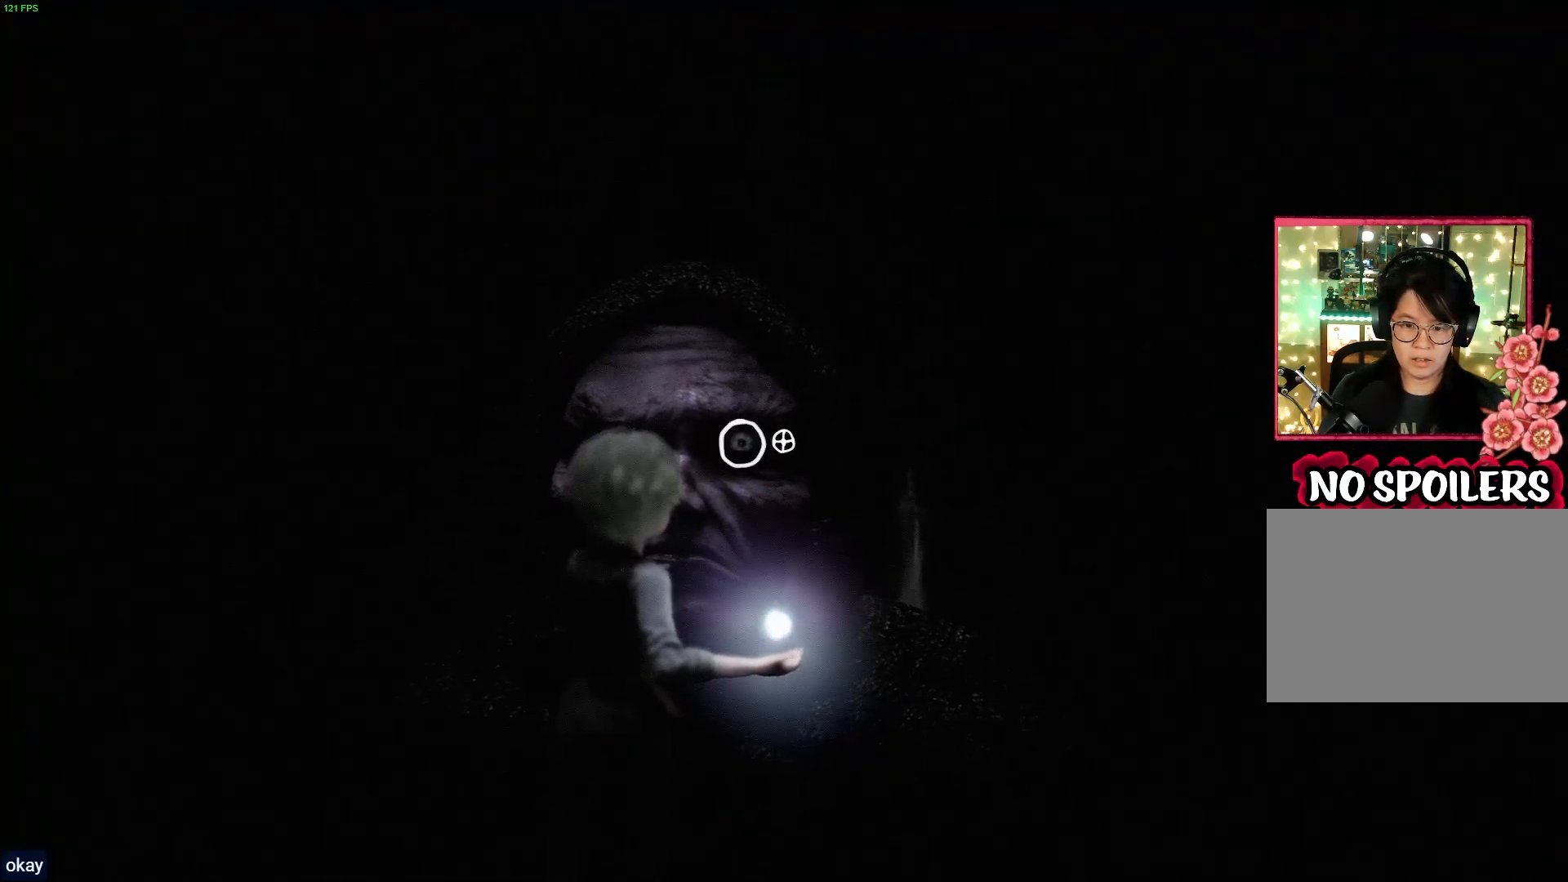
{"buttons": ["L2"], "left_stick": "center", "right_stick": "left", "events": [[100, "R2", "up"], [217, "right_stick", "left"]]}
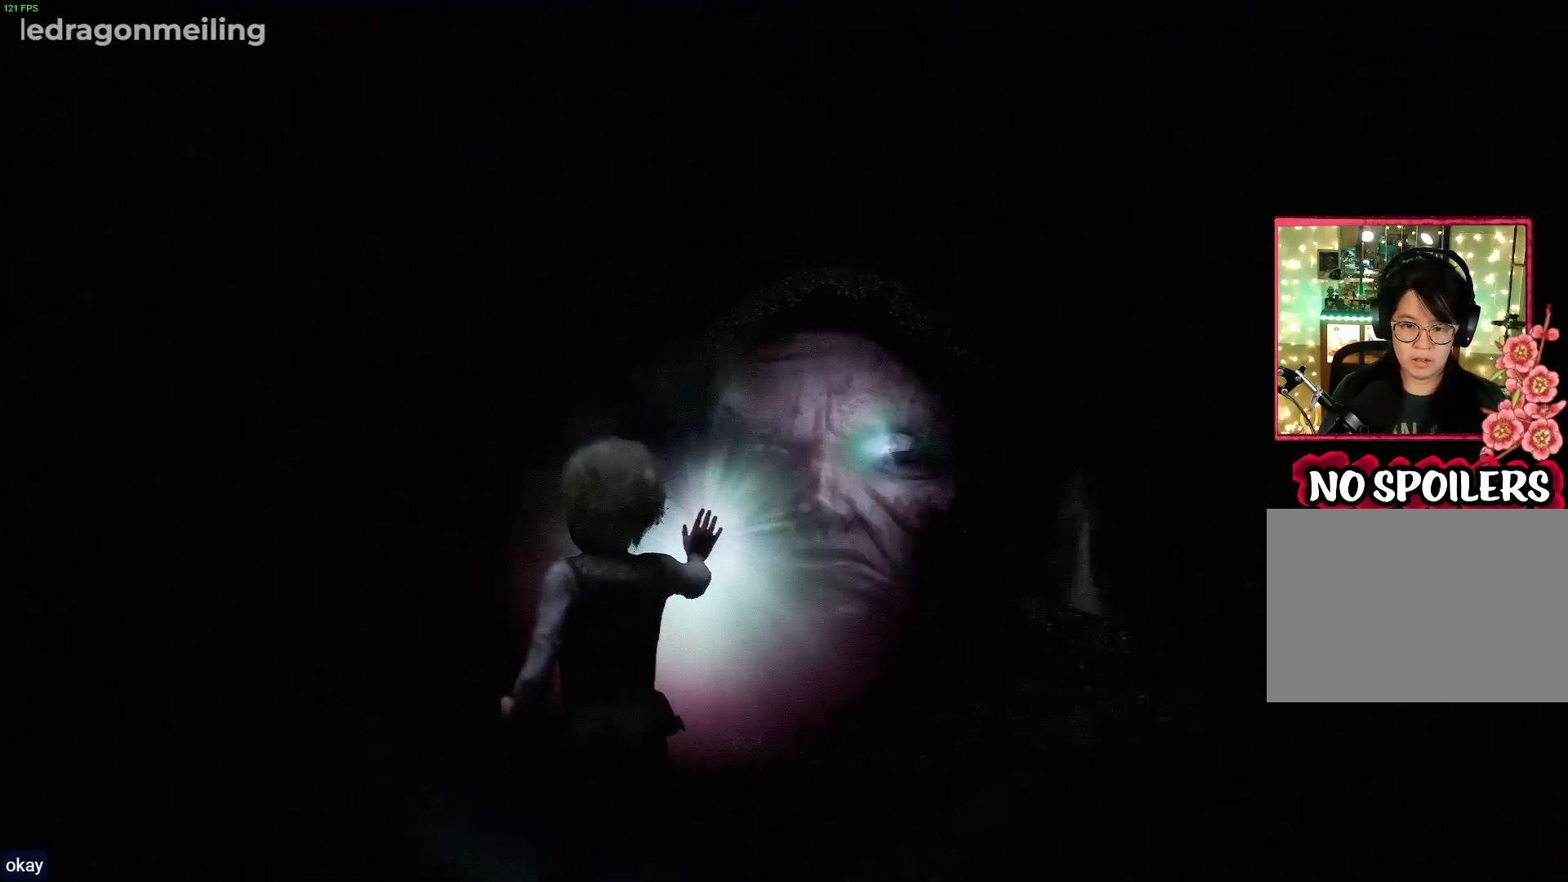
{"buttons": ["L2"], "left_stick": "center", "right_stick": "right", "events": [[83, "right_stick", "center"], [300, "right_stick", "right"]]}
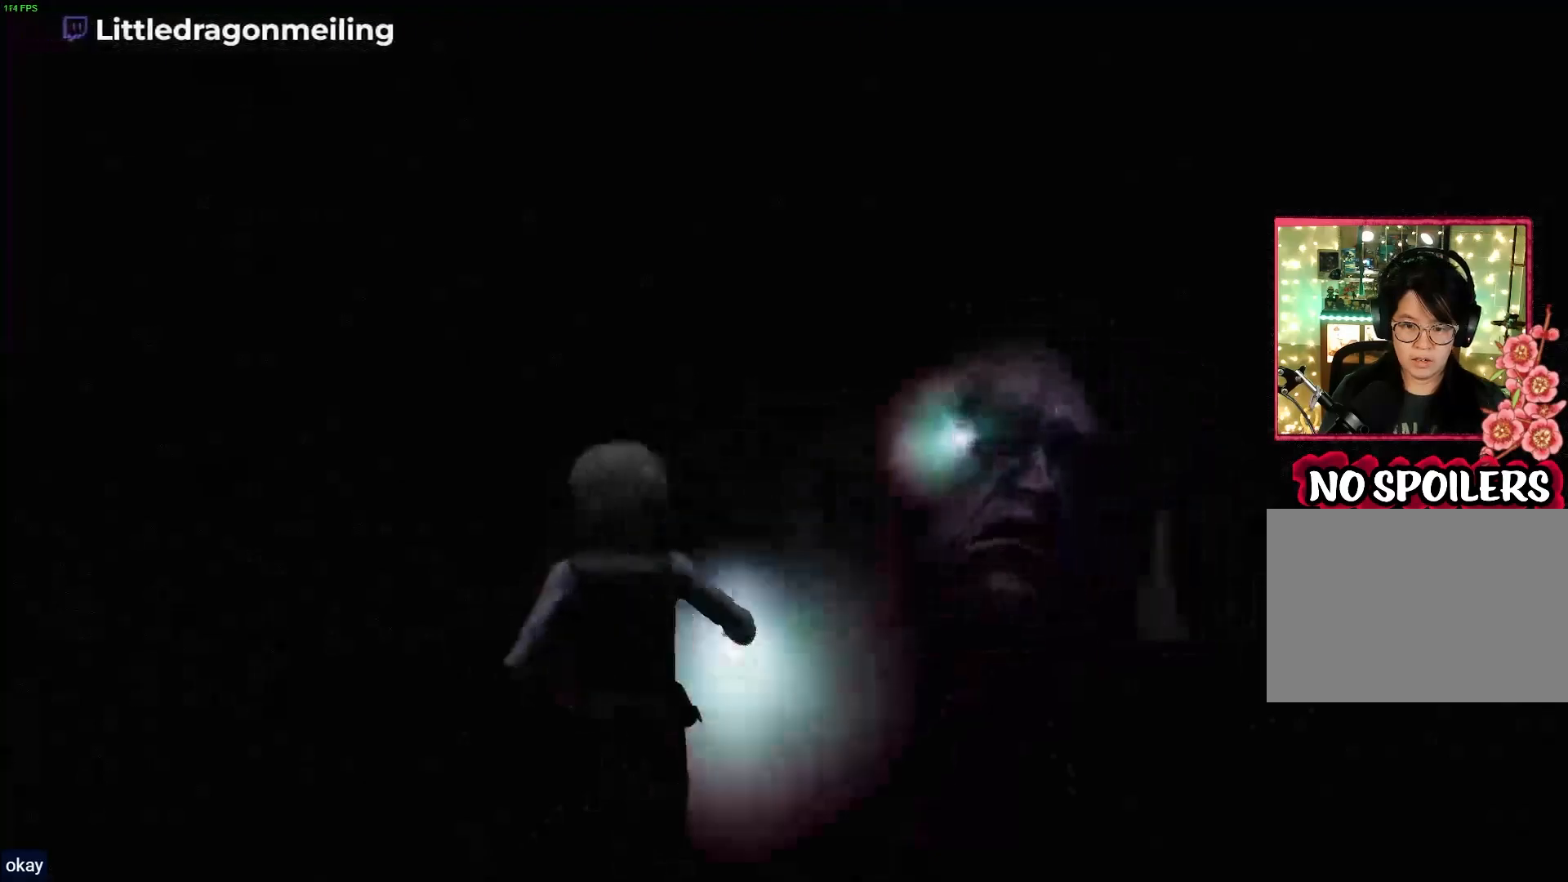
{"buttons": ["L2"], "left_stick": "center", "right_stick": "center", "events": [[150, "right_stick", "center"]]}
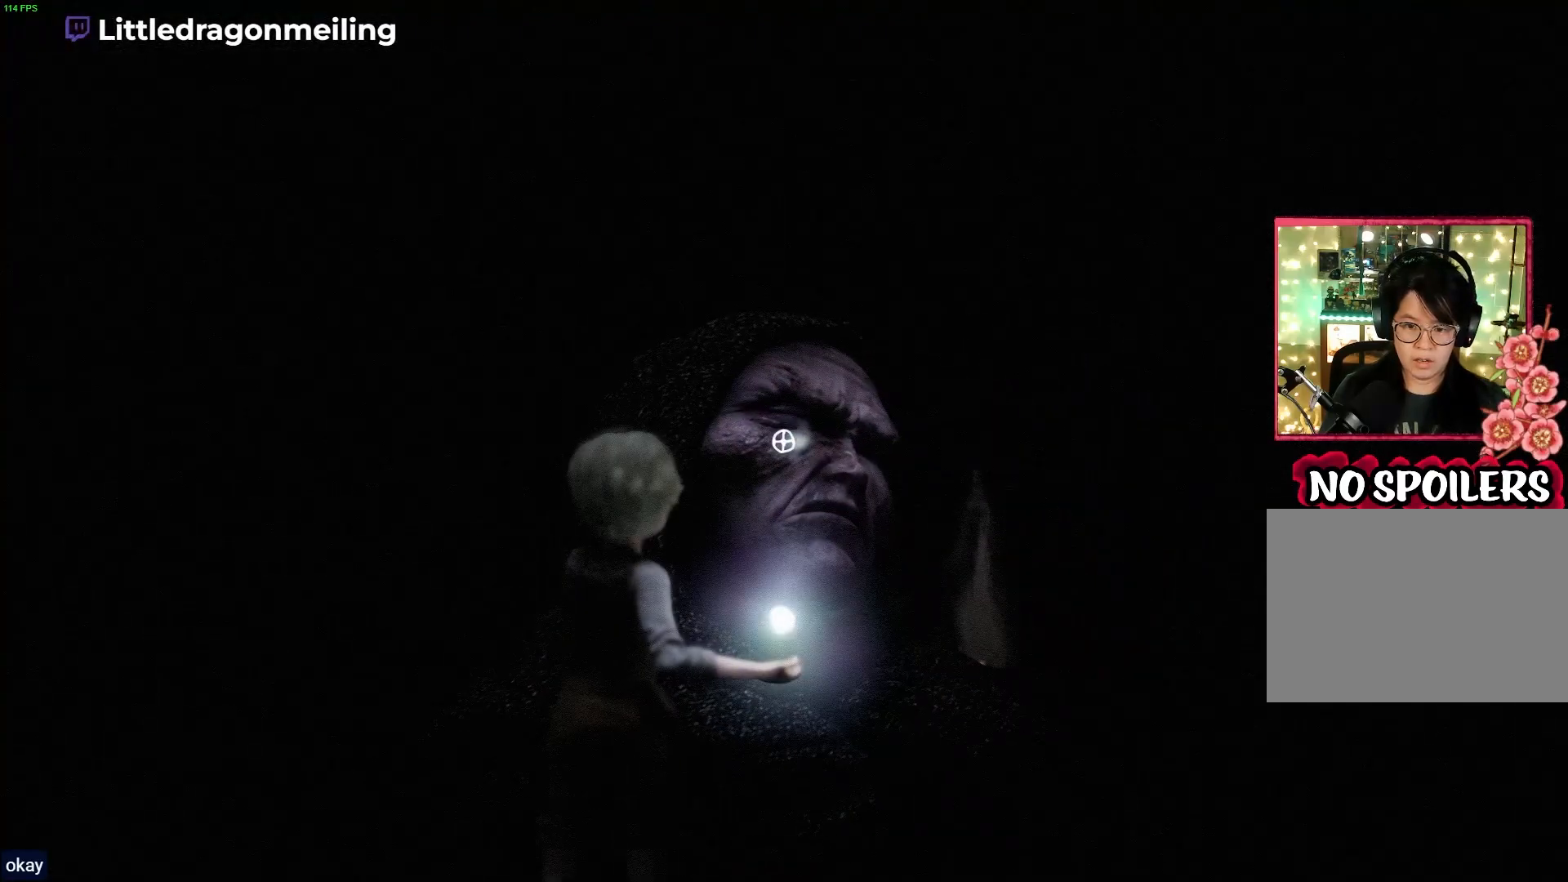
{"buttons": ["L2"], "left_stick": "center", "right_stick": "center", "events": [[150, "right_stick", "up-left"], [217, "right_stick", "left"], [333, "right_stick", "down-left"], [500, "right_stick", "center"]]}
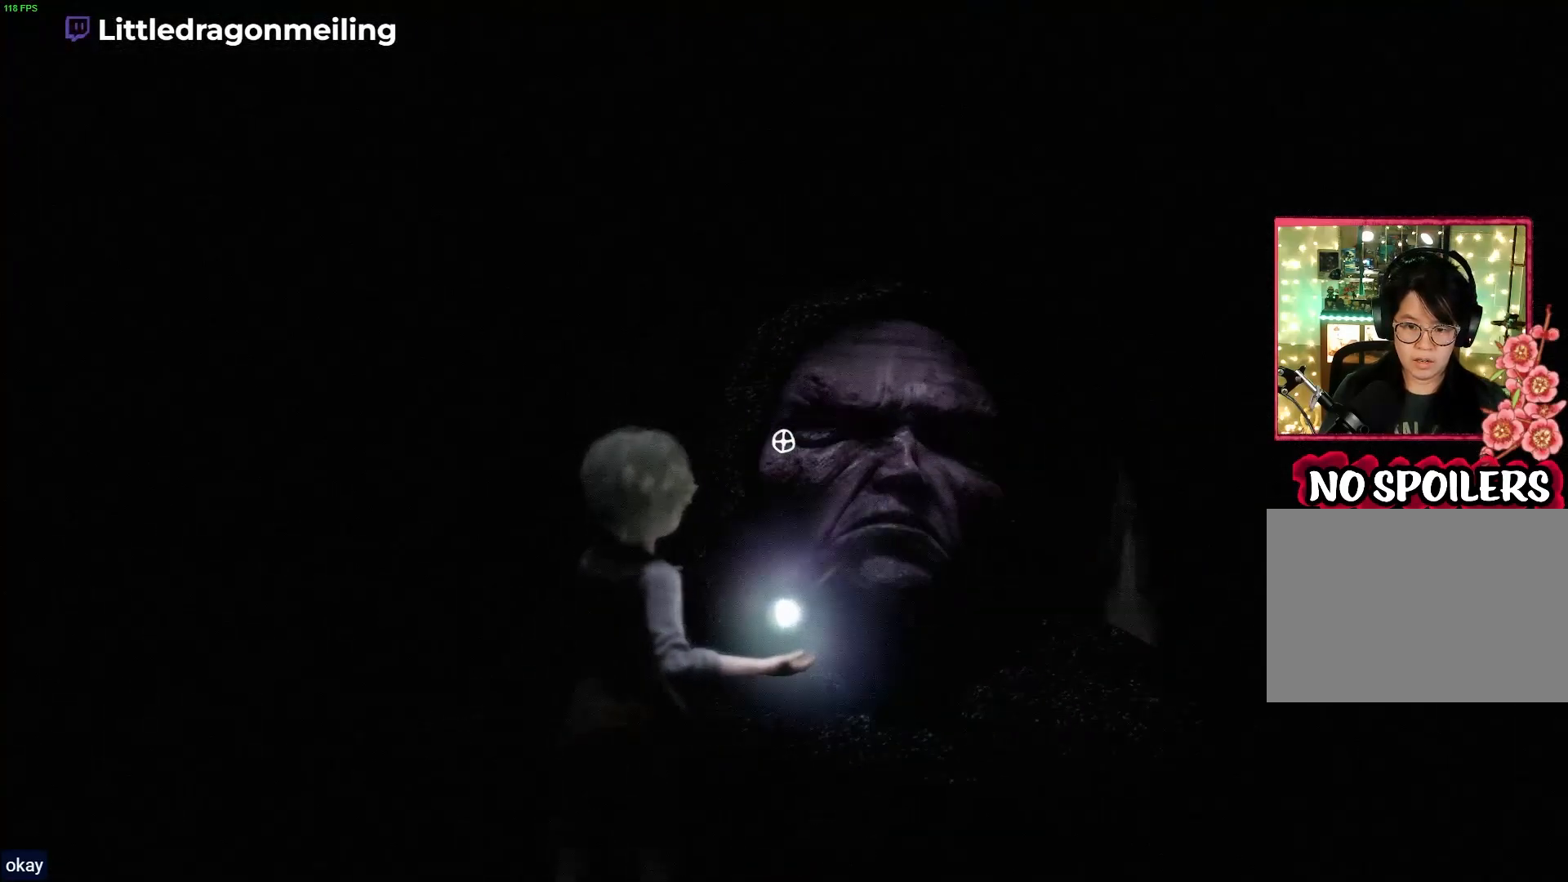
{"buttons": ["L2"], "left_stick": "center", "right_stick": "down-right", "events": [[167, "right_stick", "right"], [367, "right_stick", "center"], [467, "right_stick", "down-right"]]}
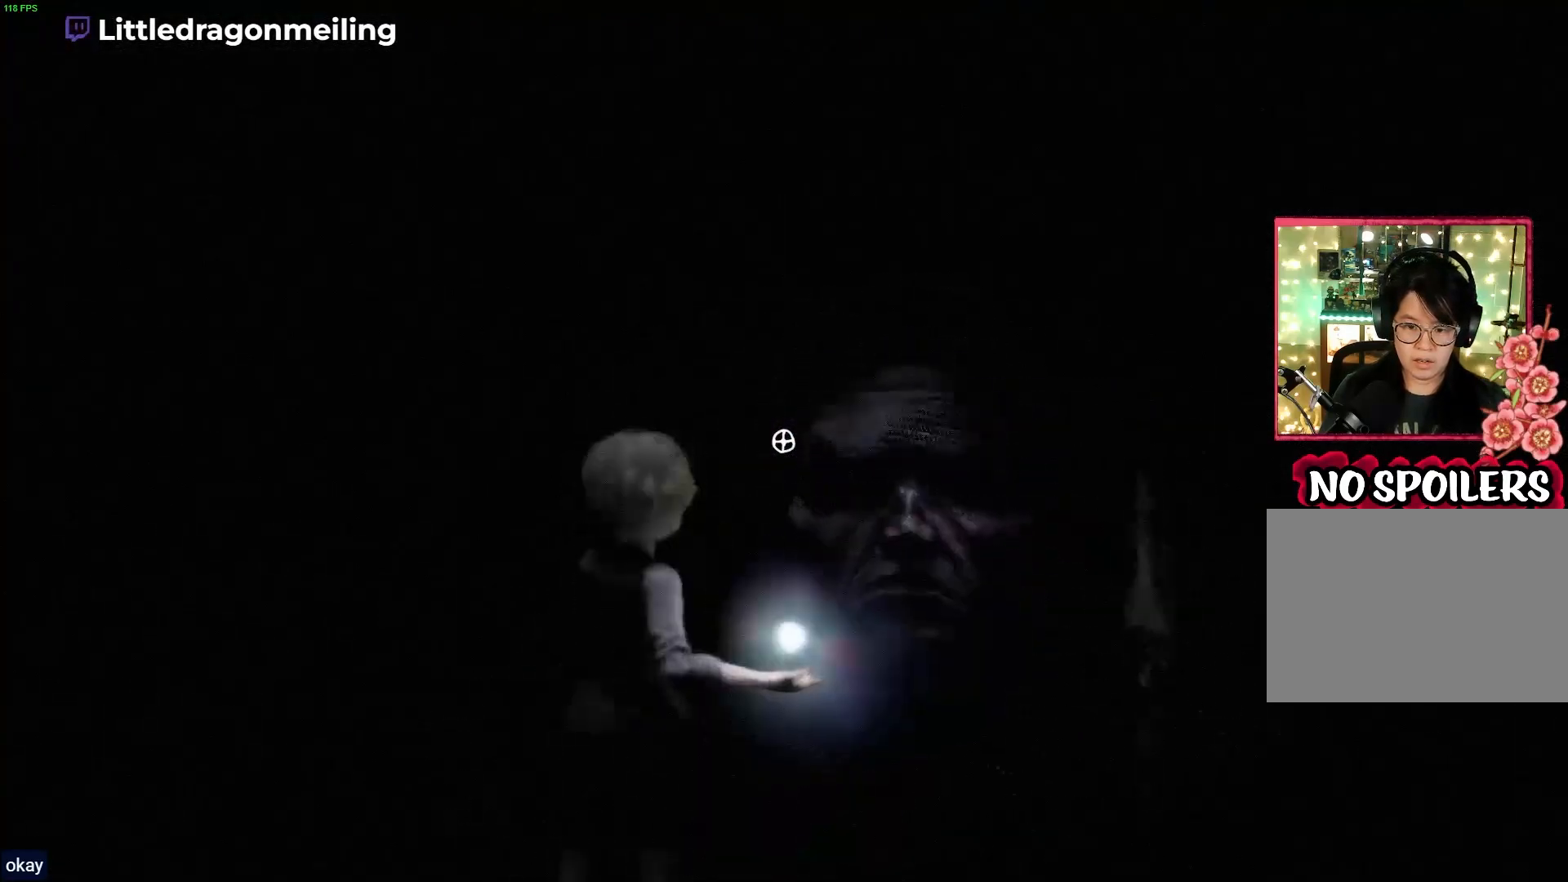
{"buttons": ["L2"], "left_stick": "center", "right_stick": "center", "events": [[450, "right_stick", "center"]]}
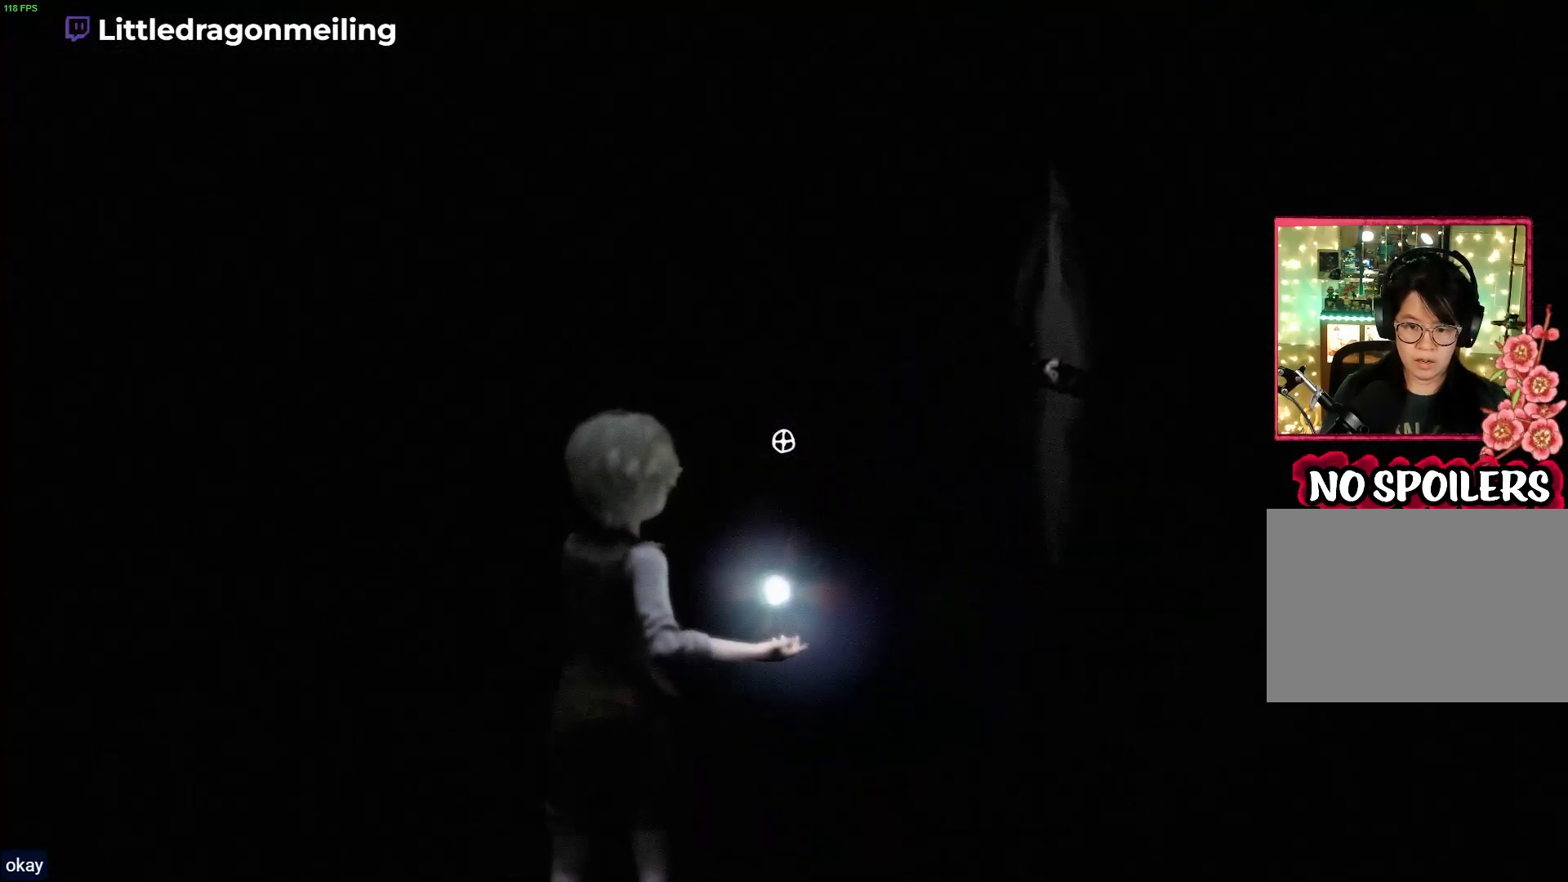
{"buttons": [], "left_stick": "up-right", "right_stick": "down", "events": [[167, "L2", "up"], [183, "left_stick", "up-right"], [333, "right_stick", "down"]]}
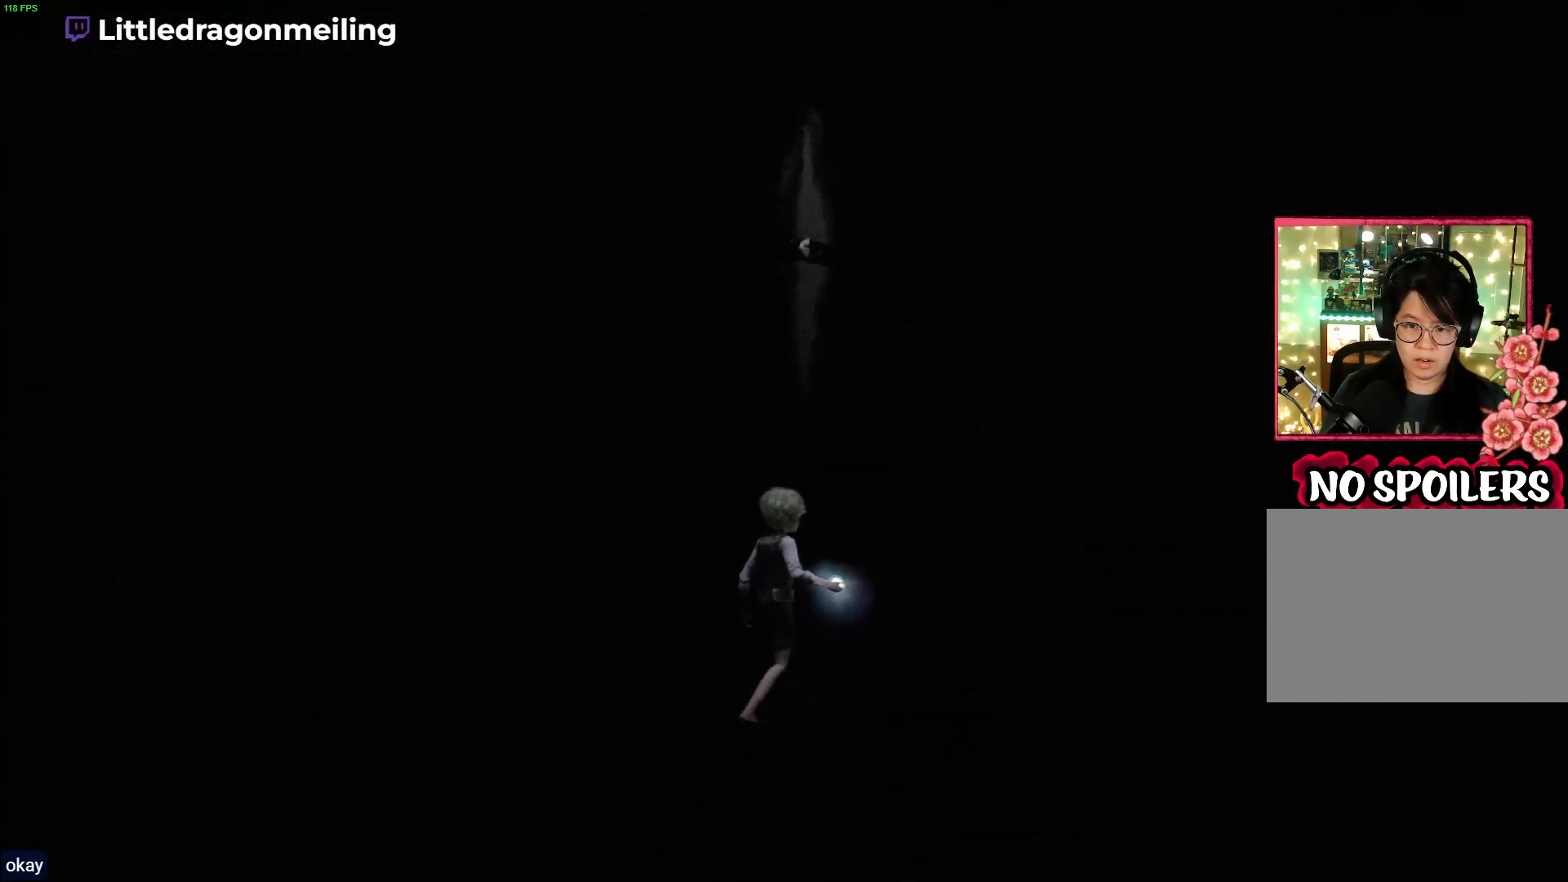
{"buttons": ["R1"], "left_stick": "up", "right_stick": "center", "events": [[17, "right_stick", "center"], [100, "left_stick", "up"], [400, "R1", "down"]]}
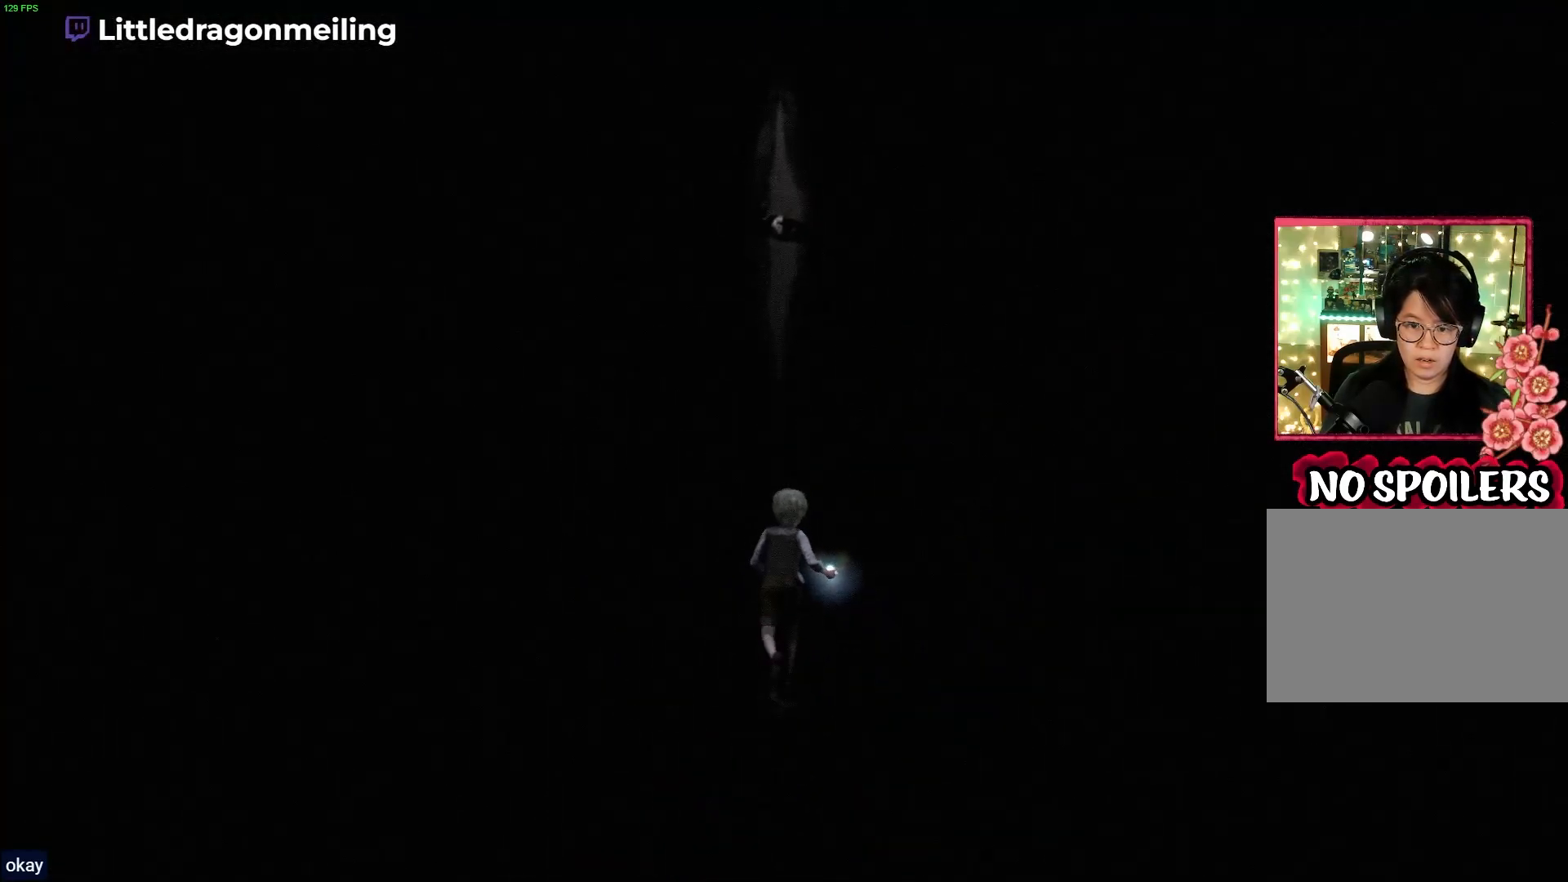
{"buttons": ["R1"], "left_stick": "up", "right_stick": "center", "events": []}
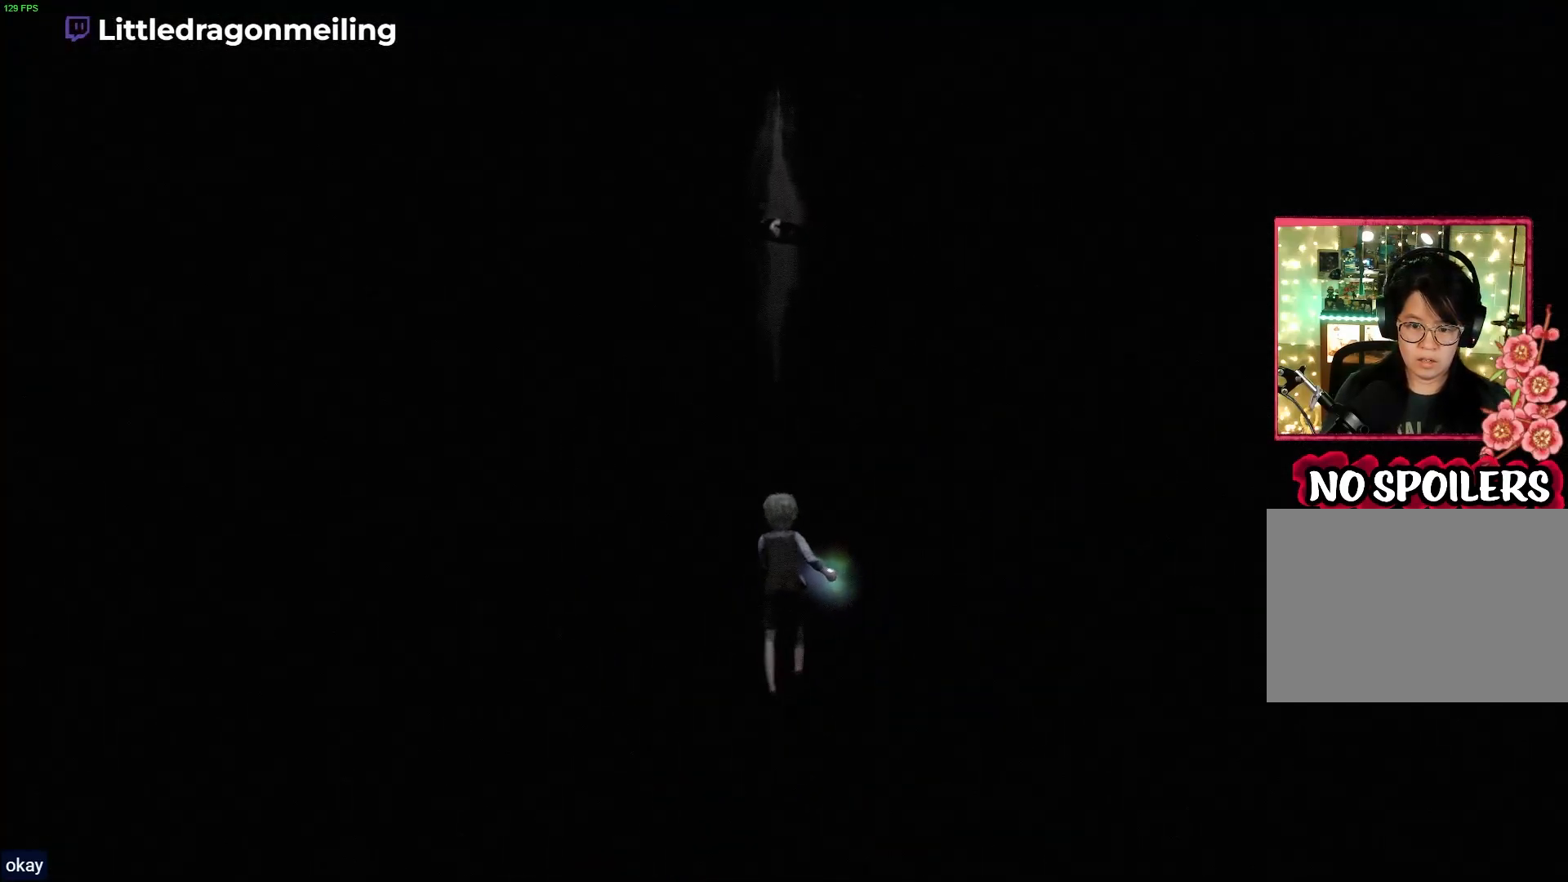
{"buttons": ["R1"], "left_stick": "up", "right_stick": "center", "events": []}
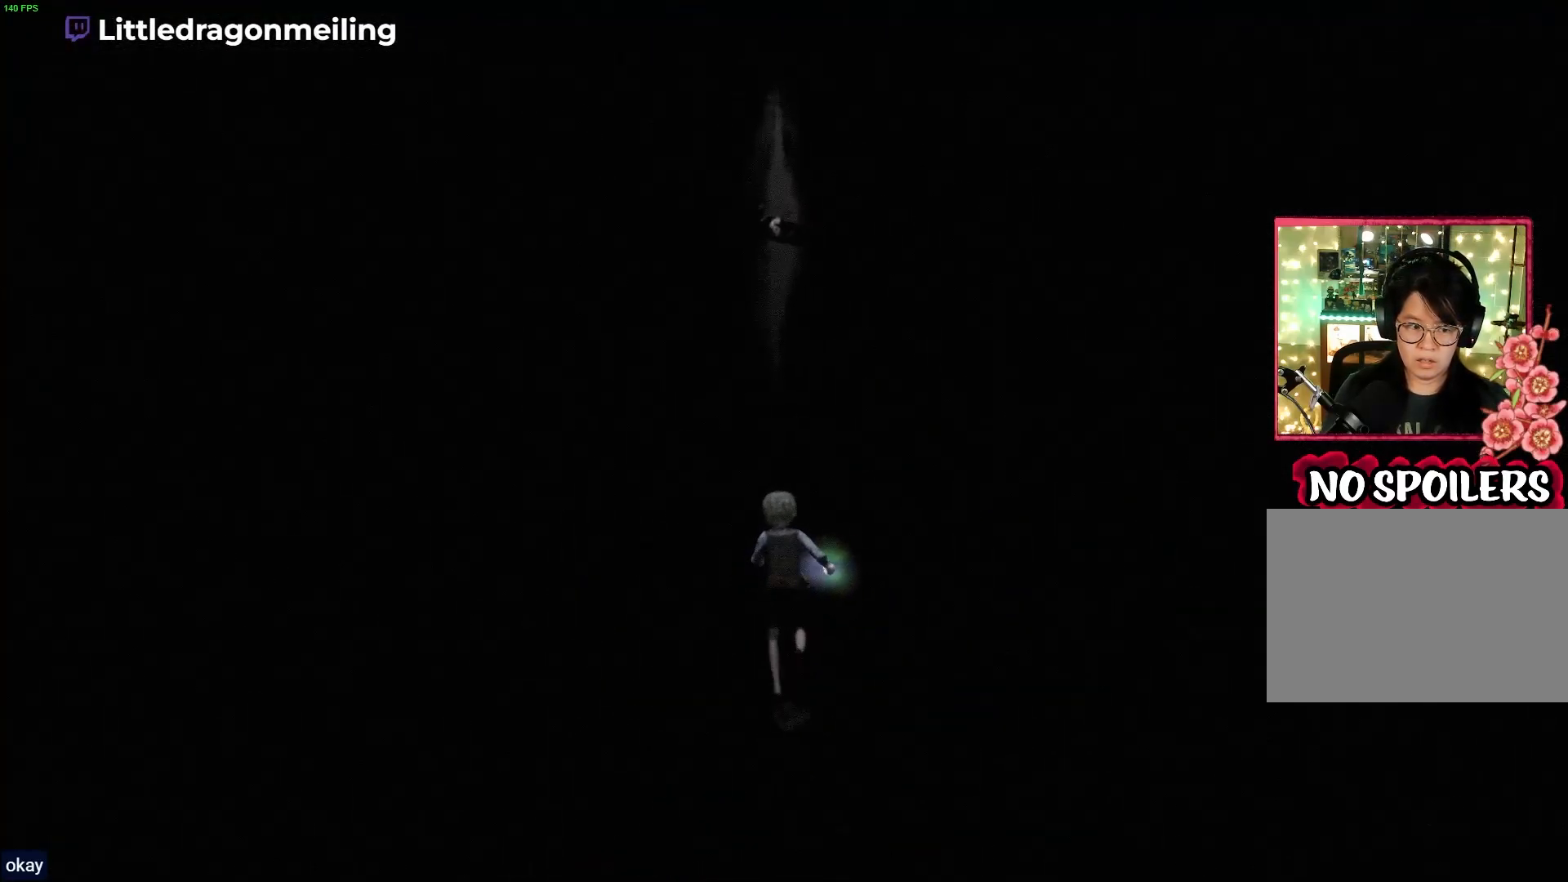
{"buttons": ["R1"], "left_stick": "up", "right_stick": "center", "events": []}
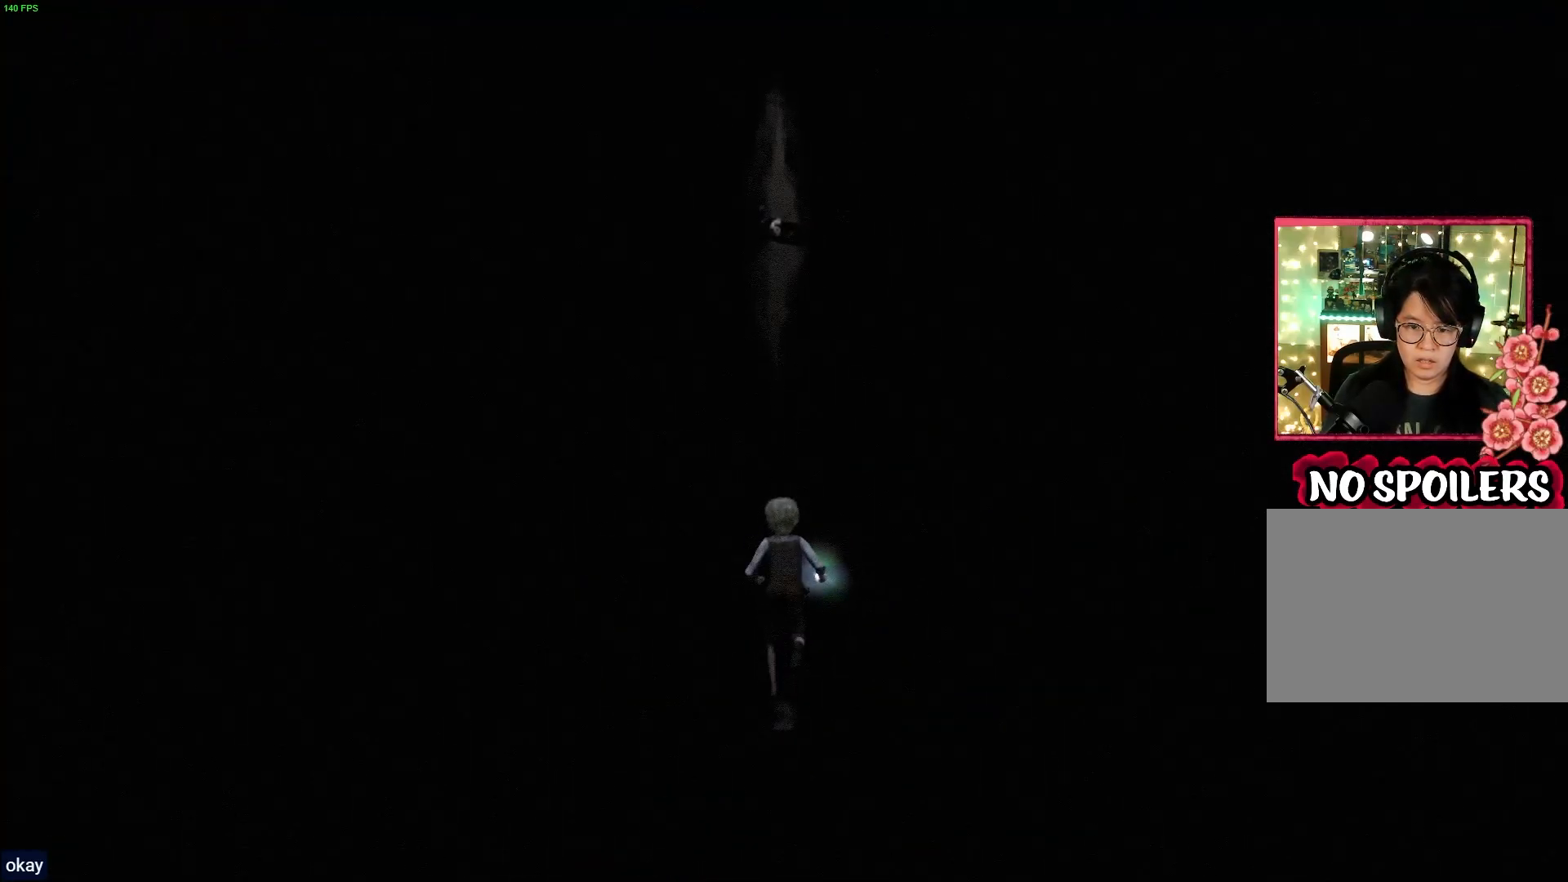
{"buttons": ["R1"], "left_stick": "up", "right_stick": "center", "events": []}
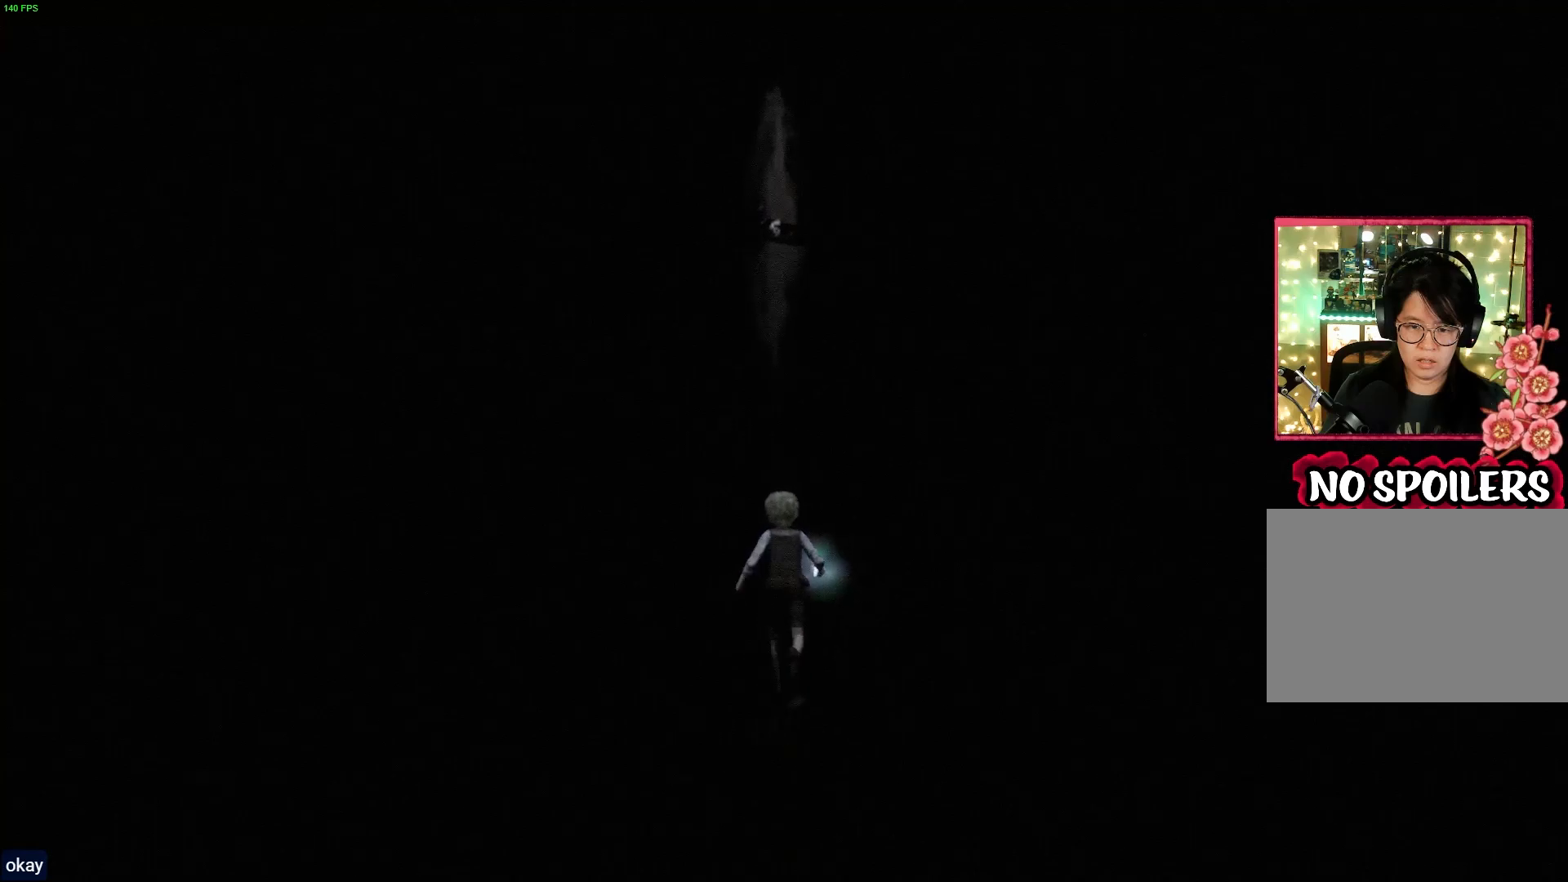
{"buttons": ["R1"], "left_stick": "up", "right_stick": "center", "events": []}
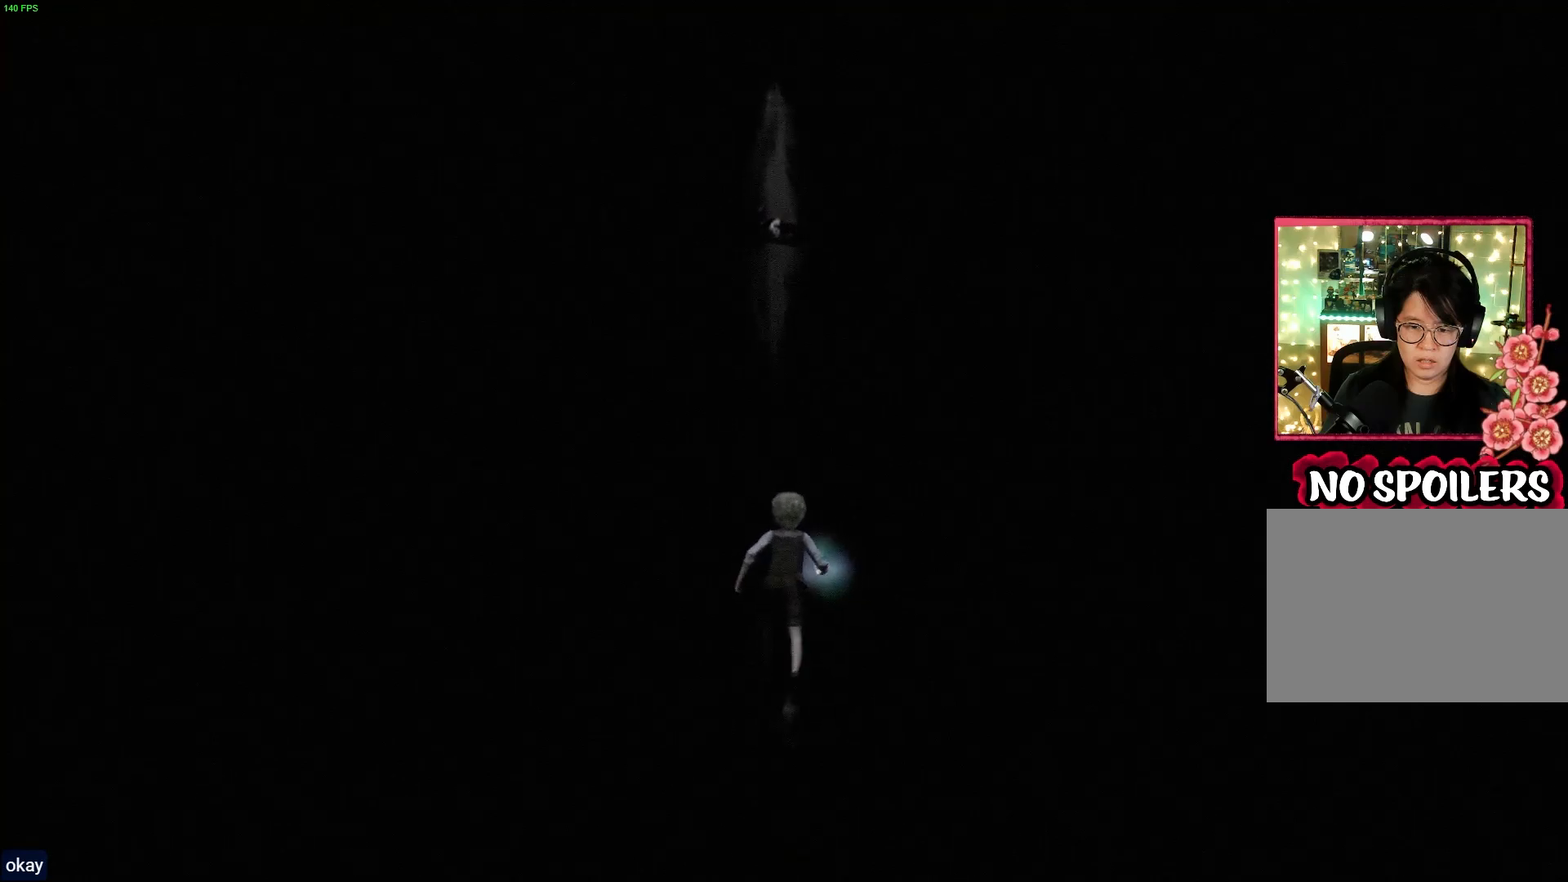
{"buttons": ["R1"], "left_stick": "up", "right_stick": "center", "events": []}
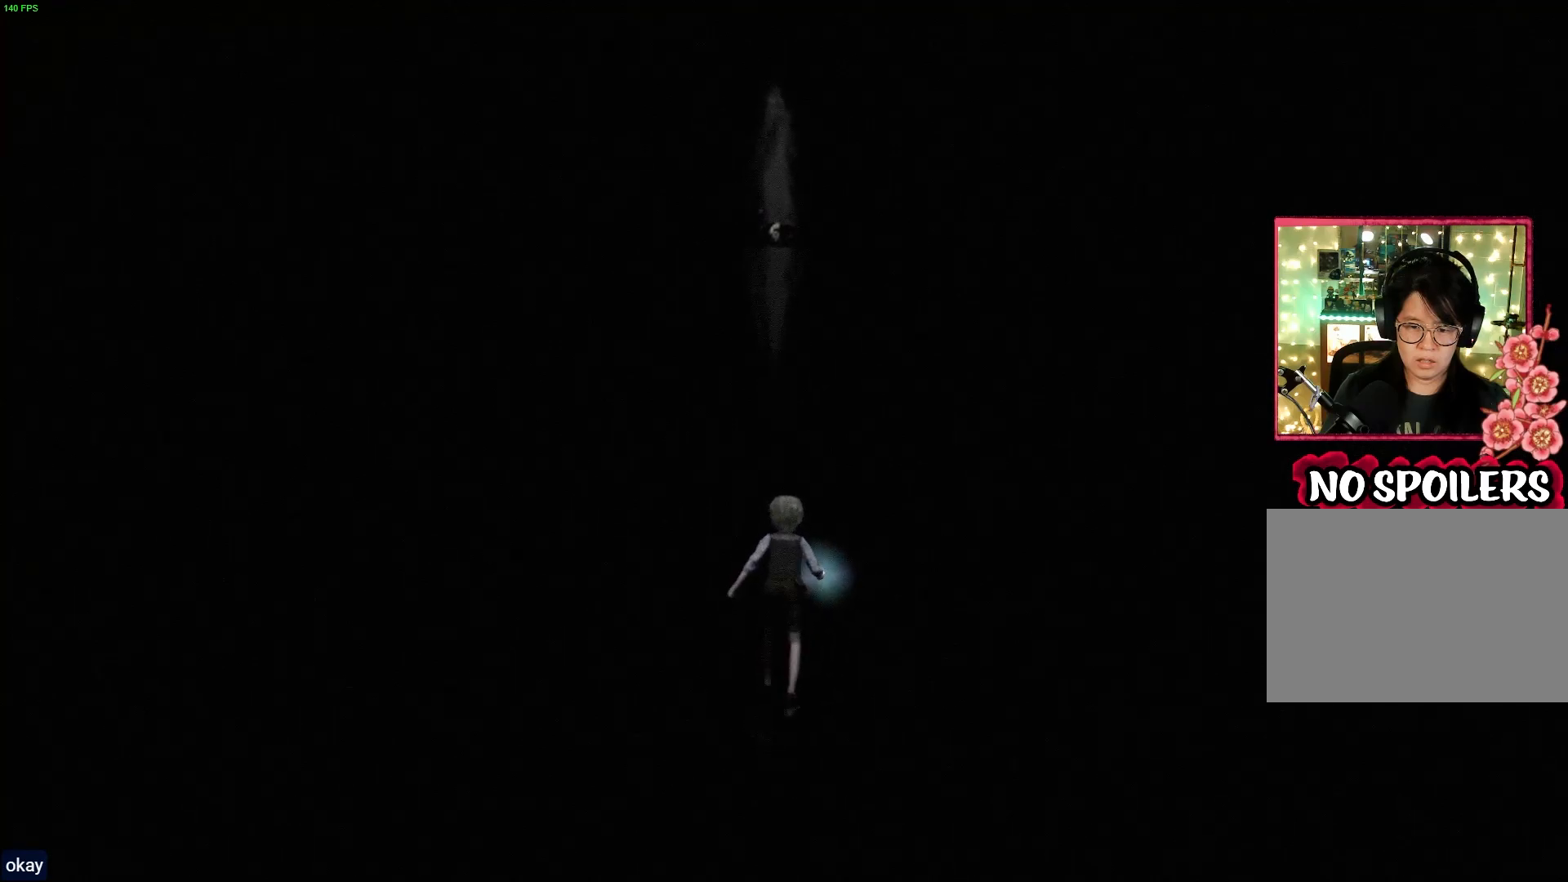
{"buttons": ["R1"], "left_stick": "up", "right_stick": "center", "events": []}
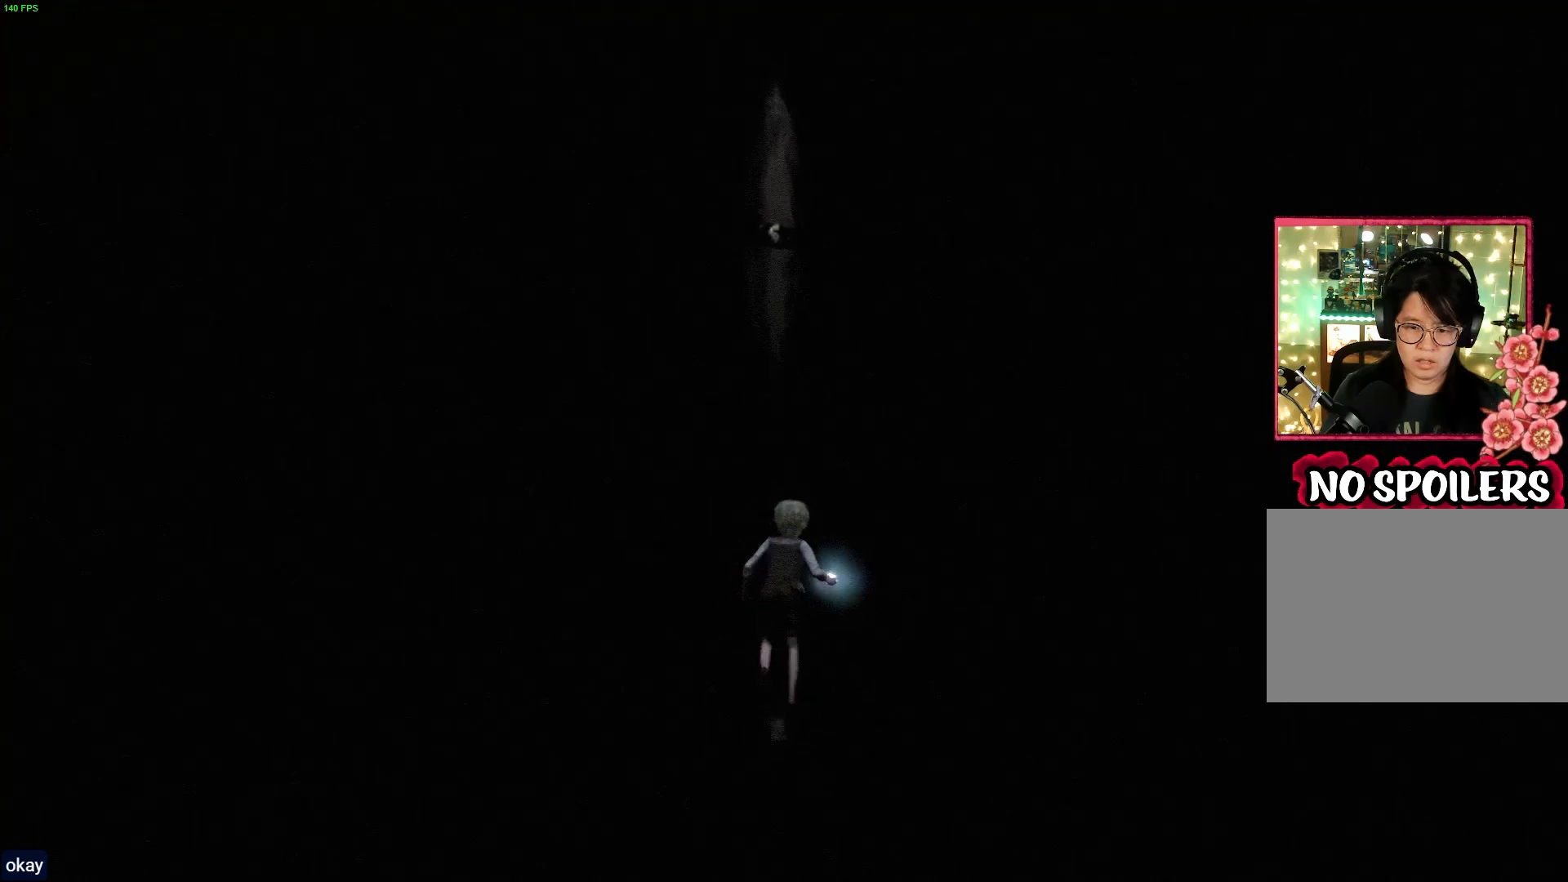
{"buttons": ["R1"], "left_stick": "up", "right_stick": "center", "events": []}
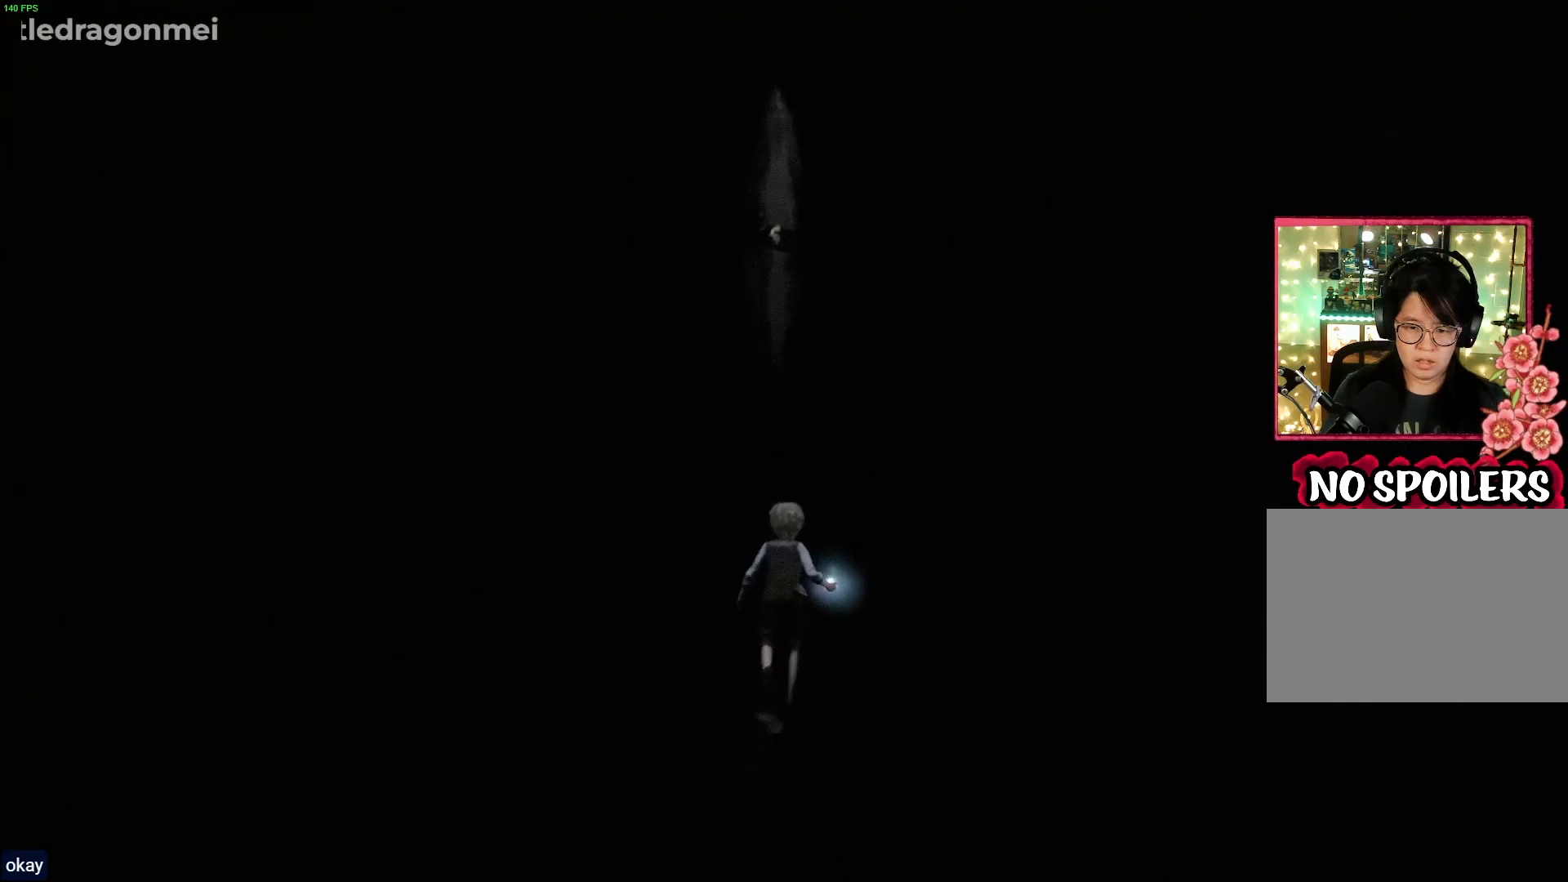
{"buttons": ["R1"], "left_stick": "up", "right_stick": "center", "events": []}
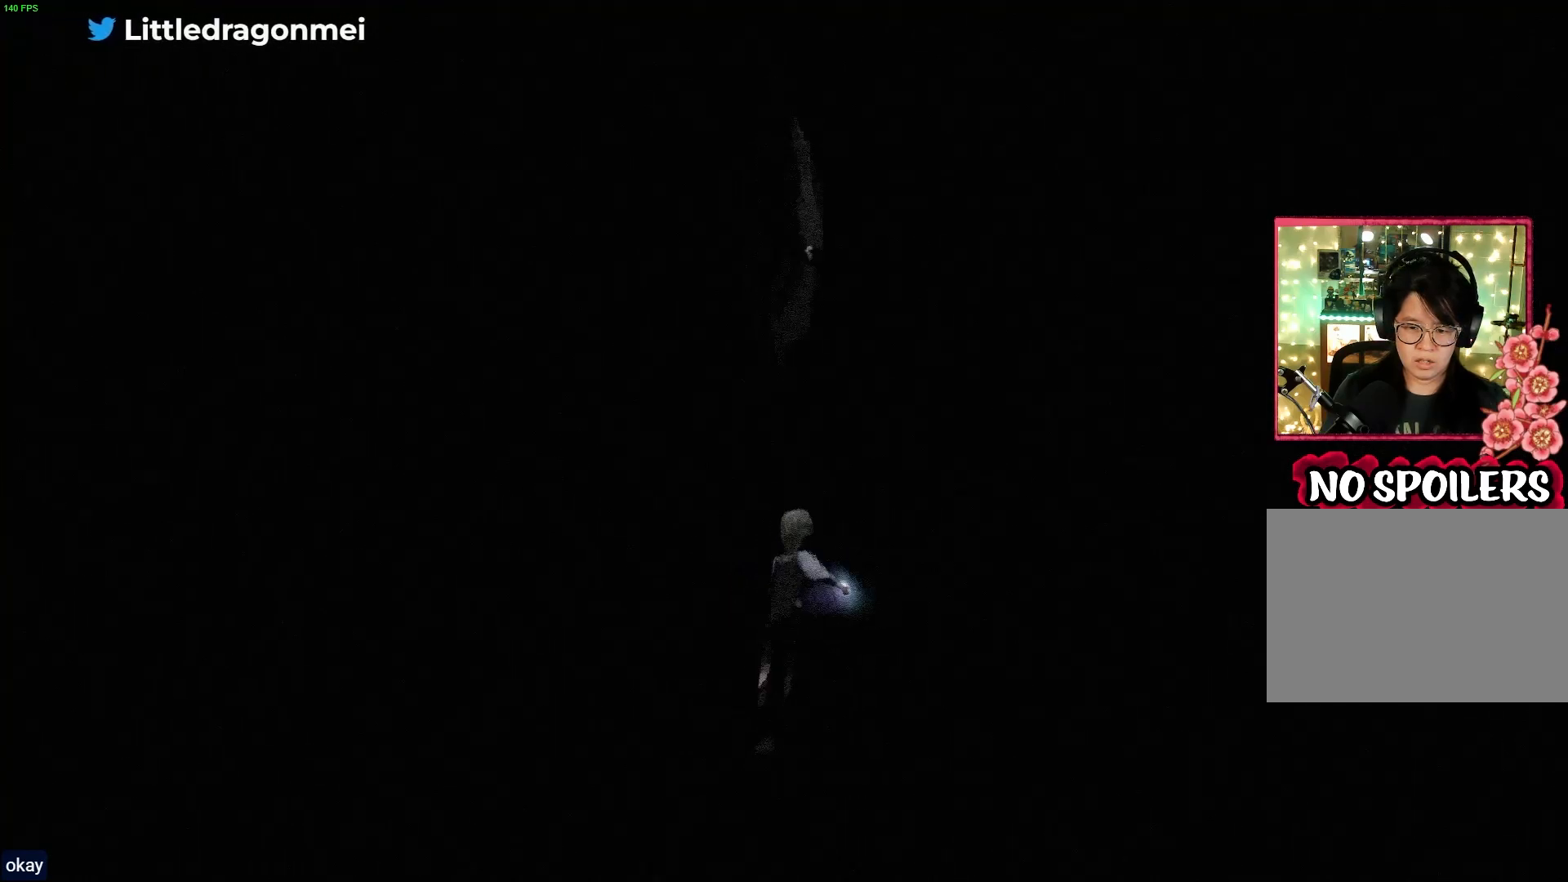
{"buttons": ["R1"], "left_stick": "up", "right_stick": "center", "events": []}
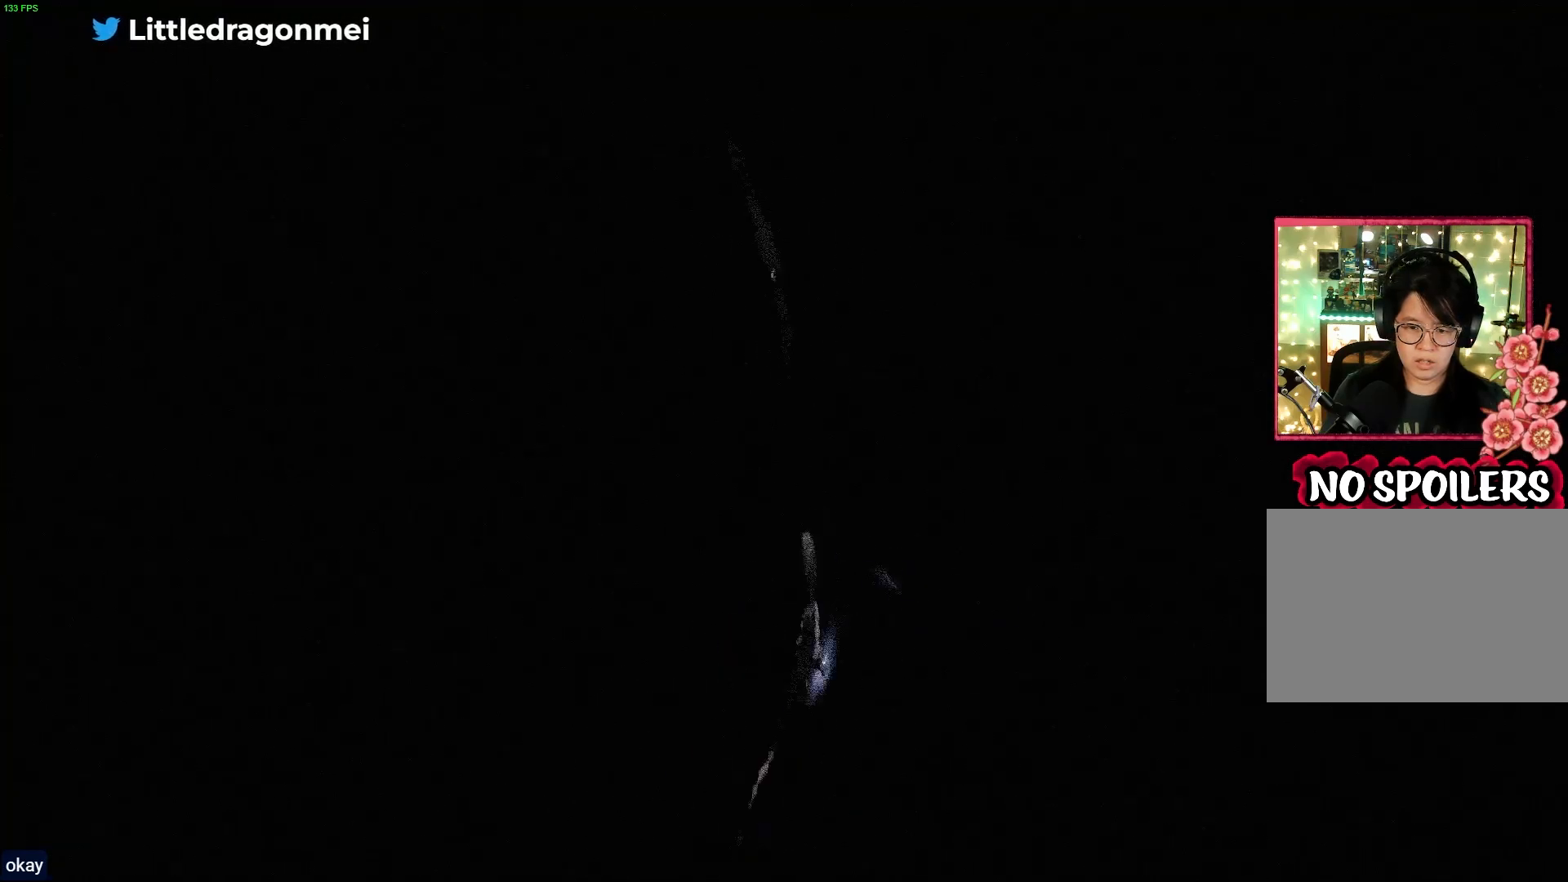
{"buttons": ["R1"], "left_stick": "up", "right_stick": "center", "events": []}
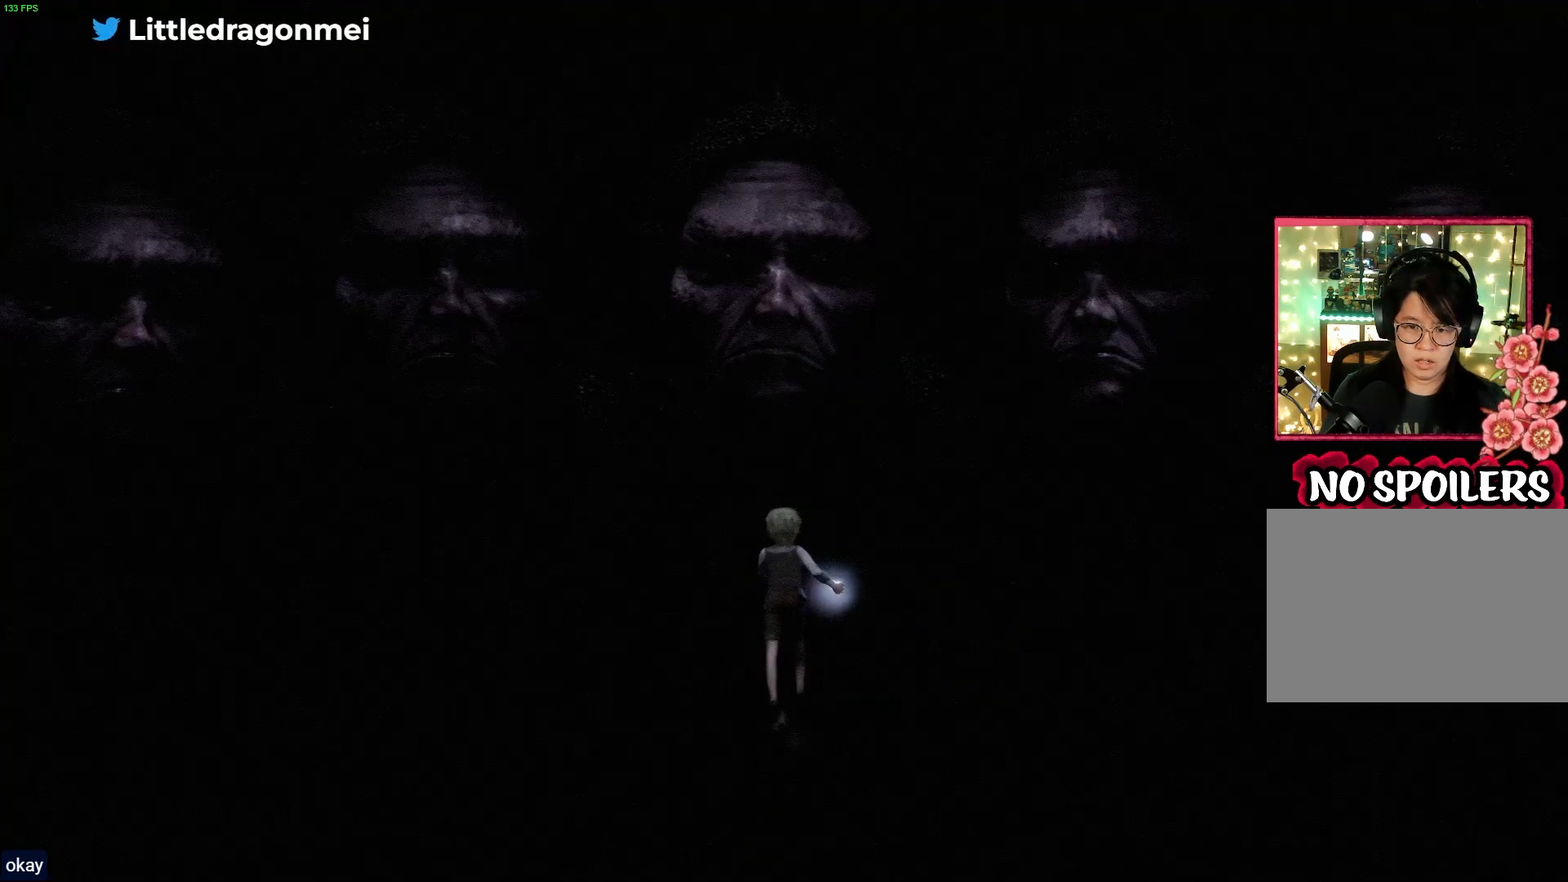
{"buttons": [], "left_stick": "center", "right_stick": "right", "events": [[83, "R1", "up"], [150, "left_stick", "center"], [400, "right_stick", "right"]]}
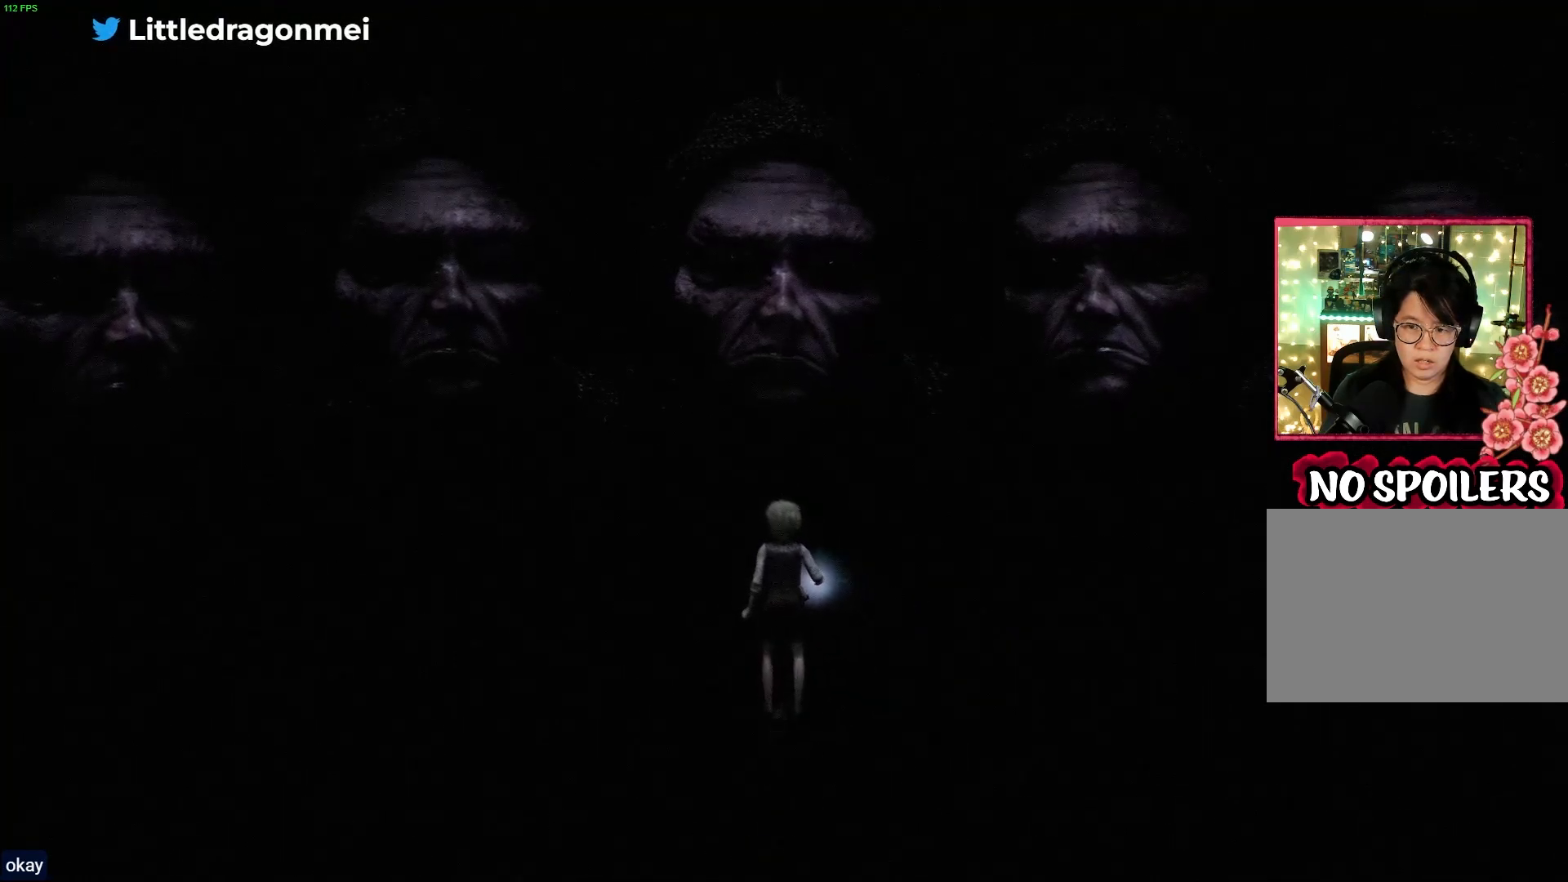
{"buttons": [], "left_stick": "center", "right_stick": "center", "events": [[483, "right_stick", "center"]]}
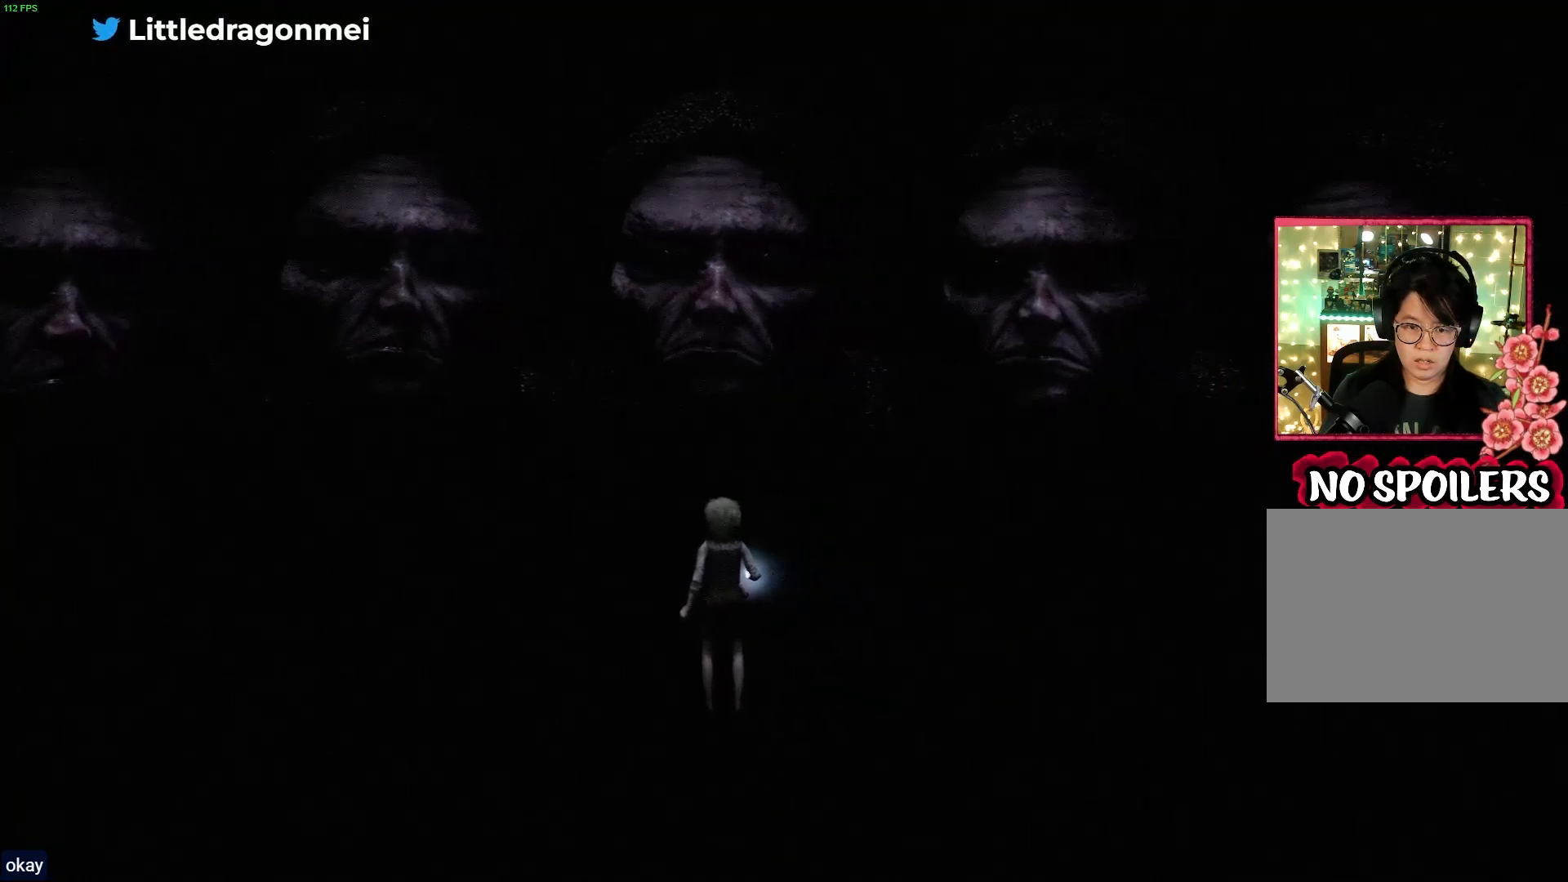
{"buttons": [], "left_stick": "center", "right_stick": "left", "events": [[133, "right_stick", "left"]]}
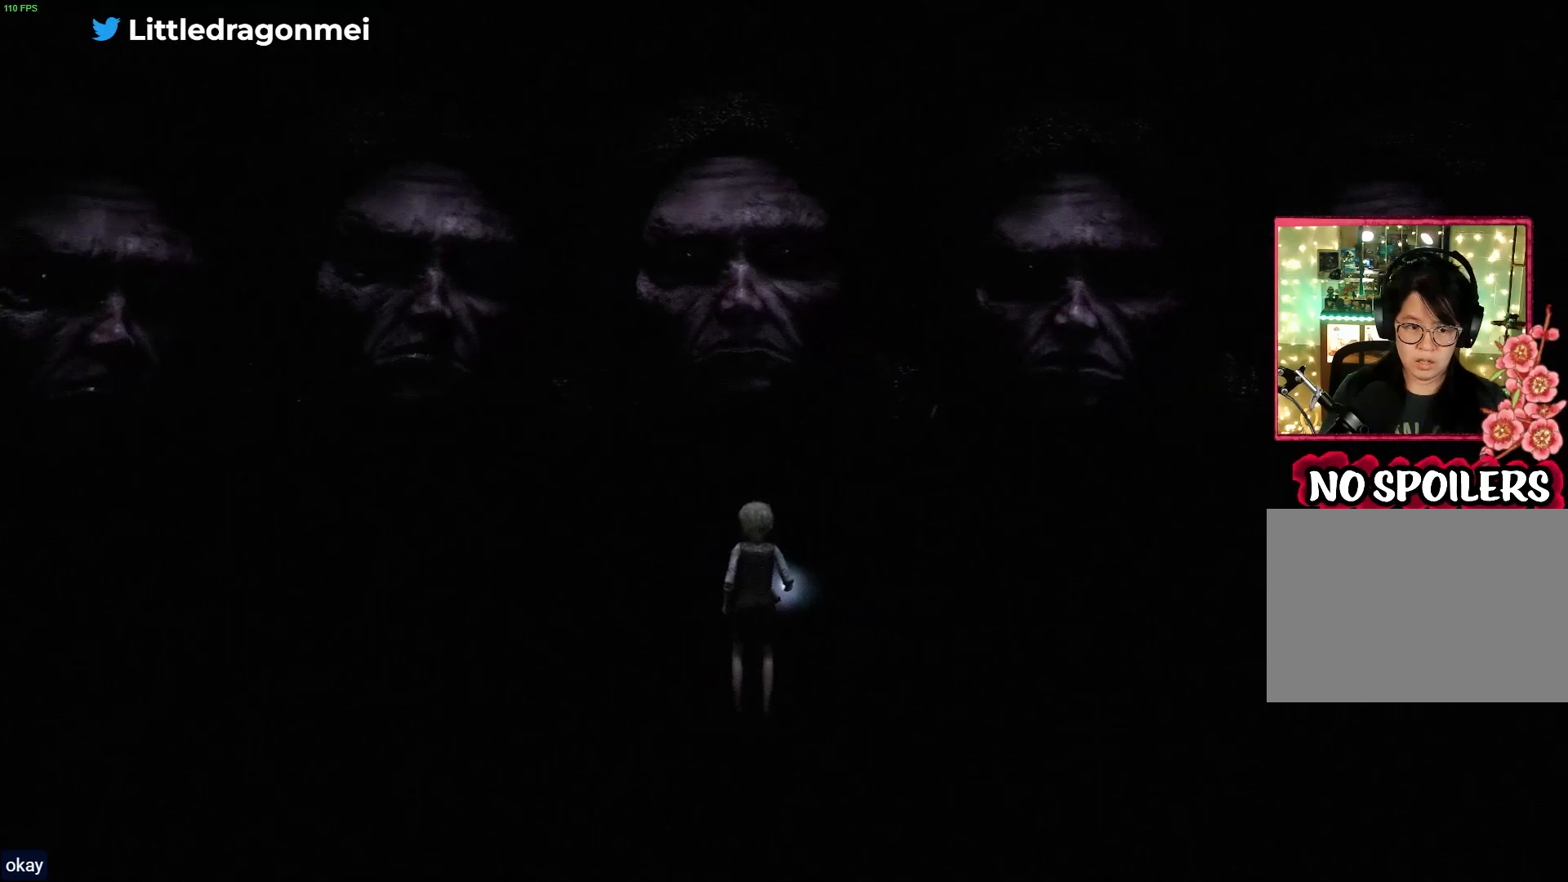
{"buttons": [], "left_stick": "center", "right_stick": "left", "events": []}
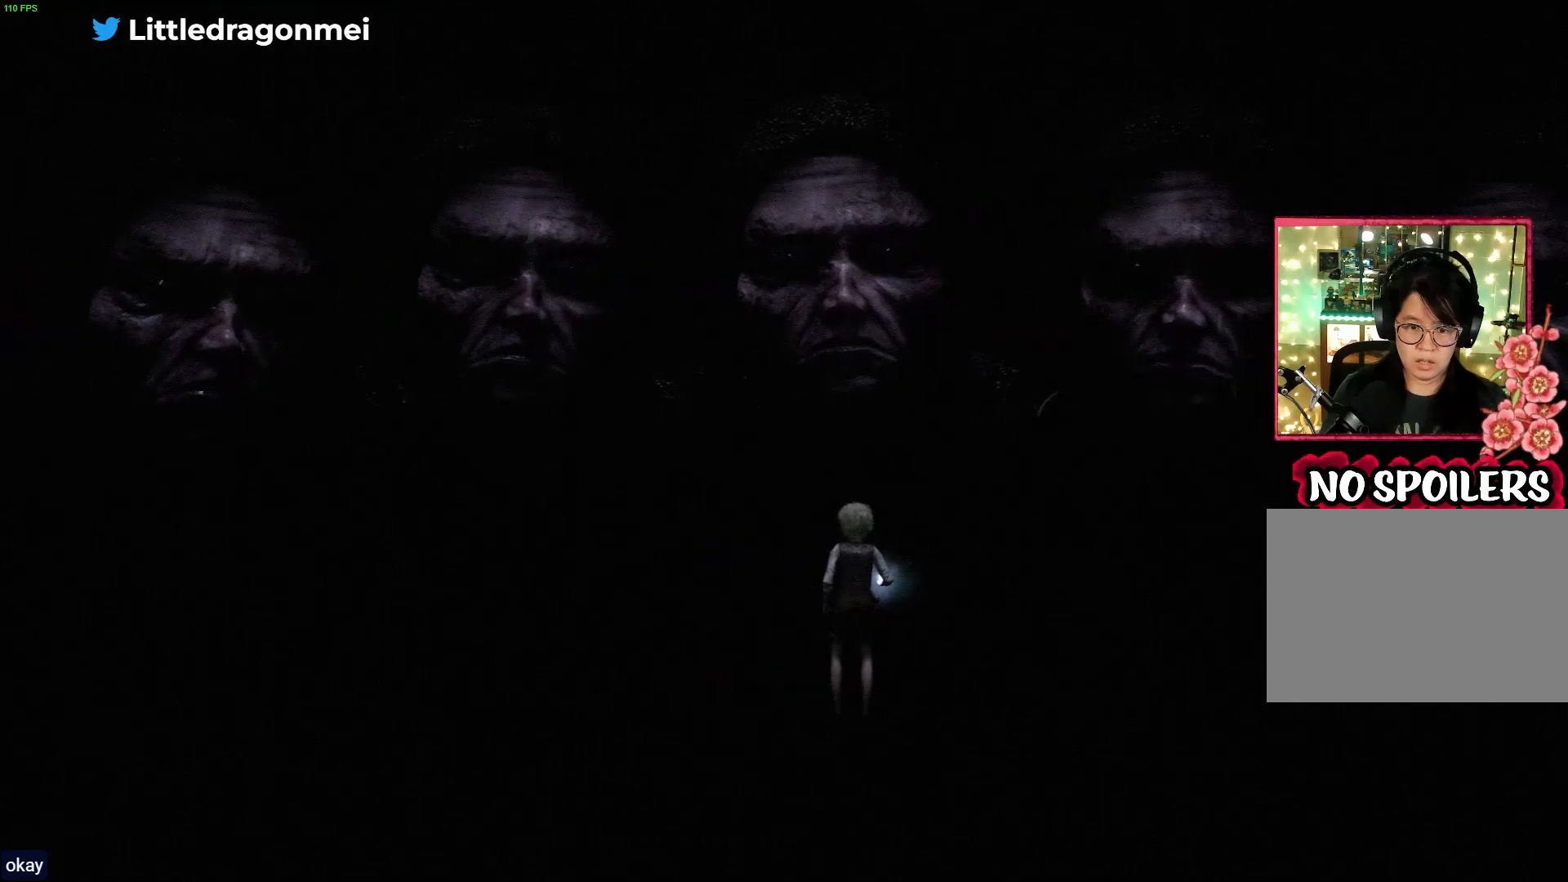
{"buttons": [], "left_stick": "right", "right_stick": "right", "events": [[67, "right_stick", "right"], [367, "left_stick", "right"]]}